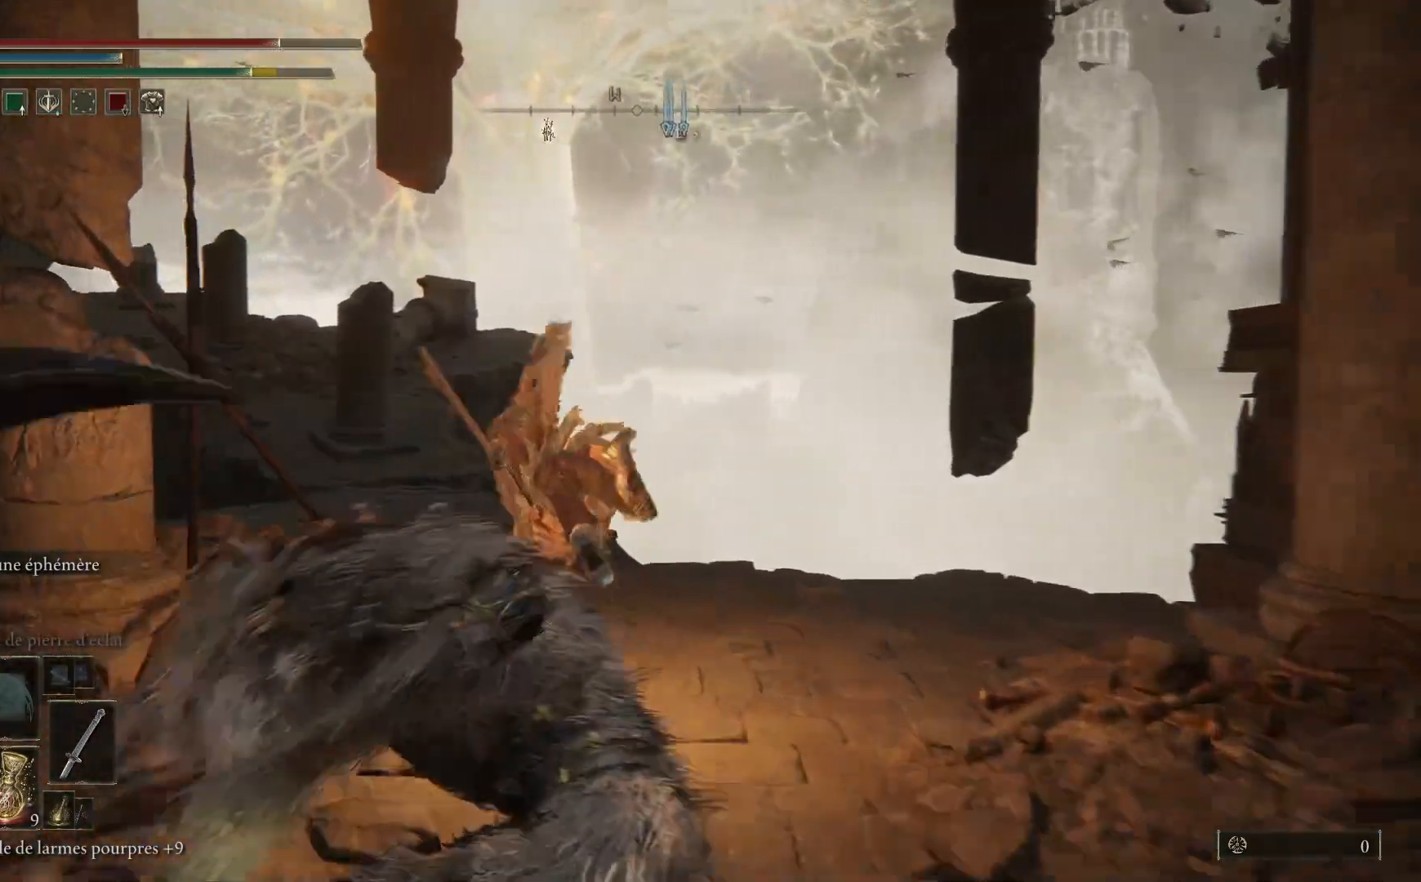
Gameplay with a controller (Xbox layout); each line is a JSON object with the inputs held at the frame after it. "events" lists button and stick changes between this image and that frame as [ms after this image, input, new state], when the widget could be followed in between.
{"buttons": ["B"], "left_stick": "up", "right_stick": "center", "events": [[100, "right_stick", "down"], [283, "right_stick", "center"], [383, "B", "down"]]}
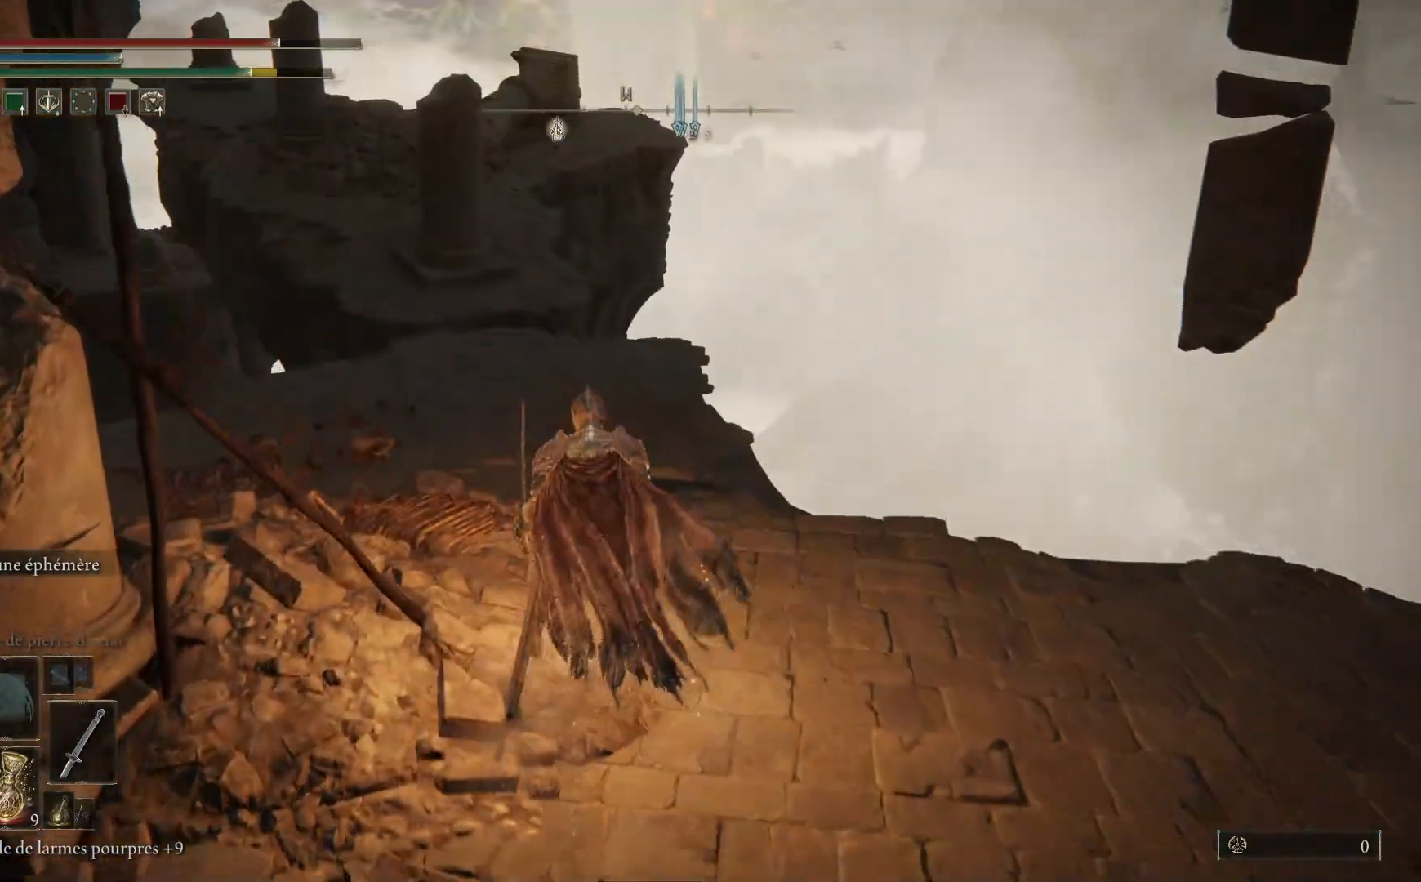
{"buttons": ["B"], "left_stick": "up", "right_stick": "center", "events": []}
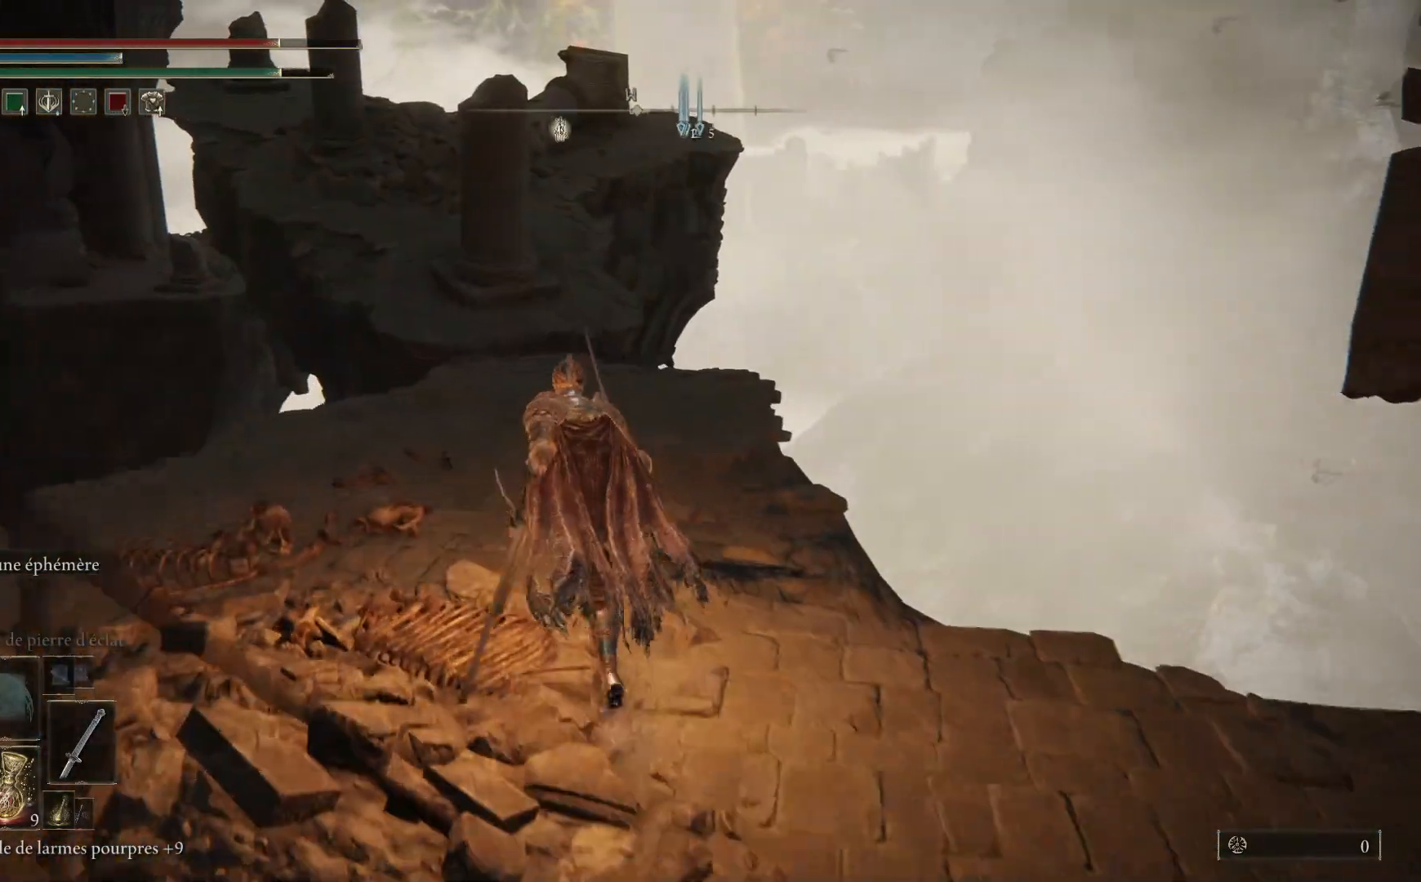
{"buttons": ["B"], "left_stick": "up", "right_stick": "center", "events": []}
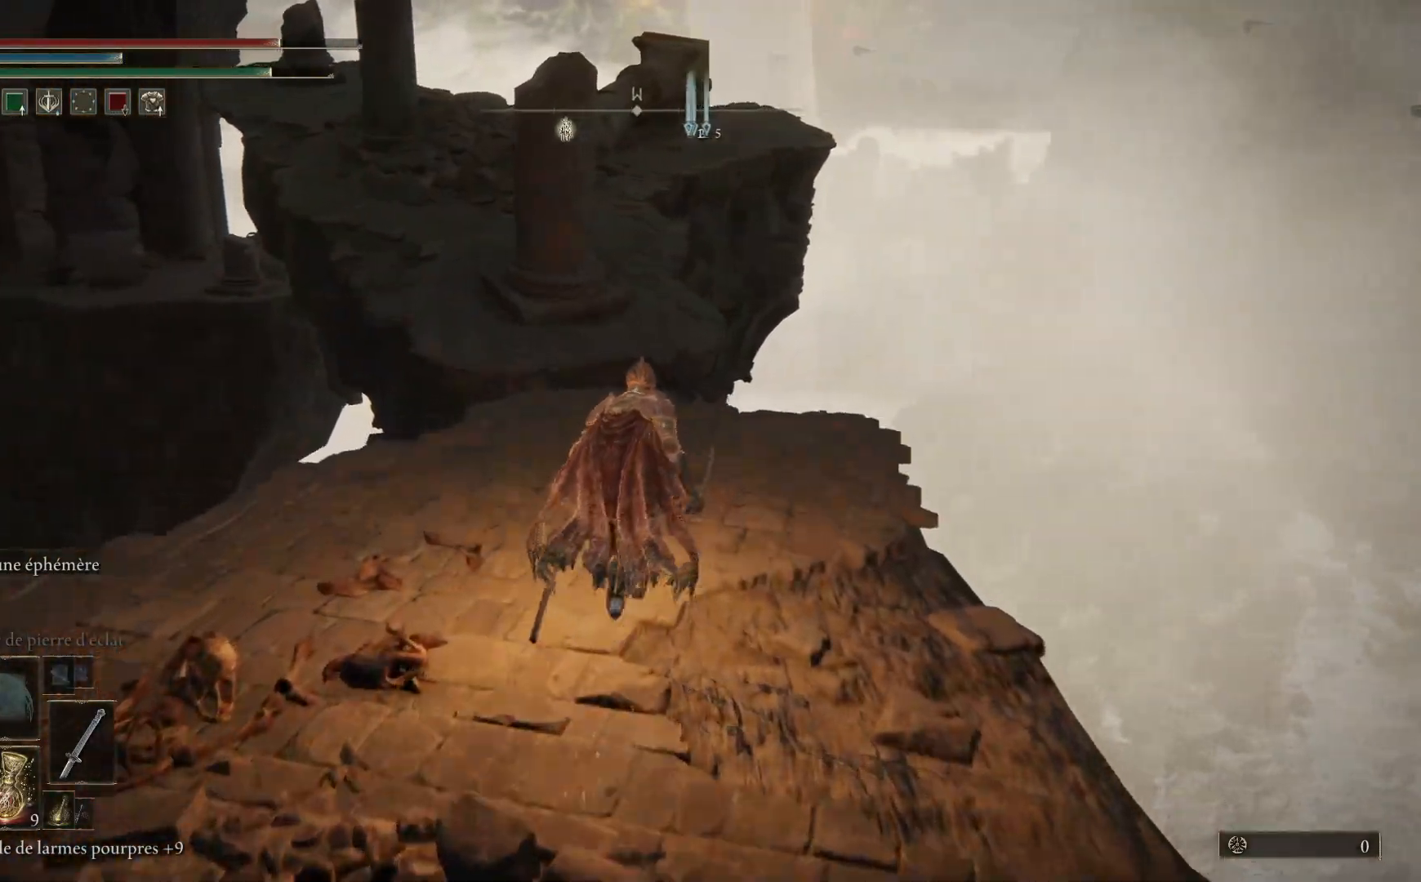
{"buttons": ["B"], "left_stick": "up", "right_stick": "center", "events": []}
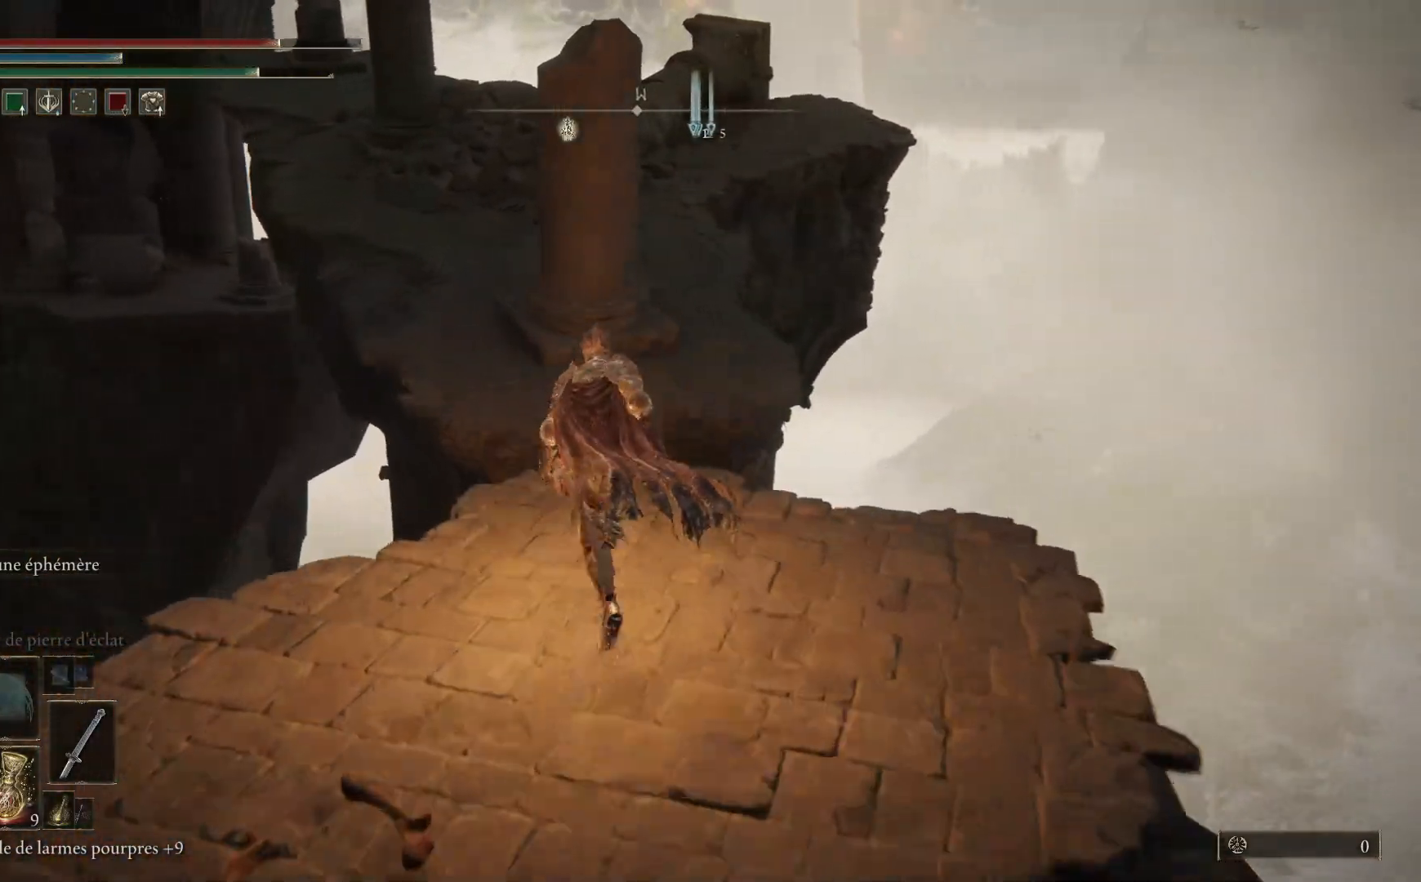
{"buttons": ["B"], "left_stick": "up", "right_stick": "center", "events": [[83, "A", "down"], [483, "A", "up"]]}
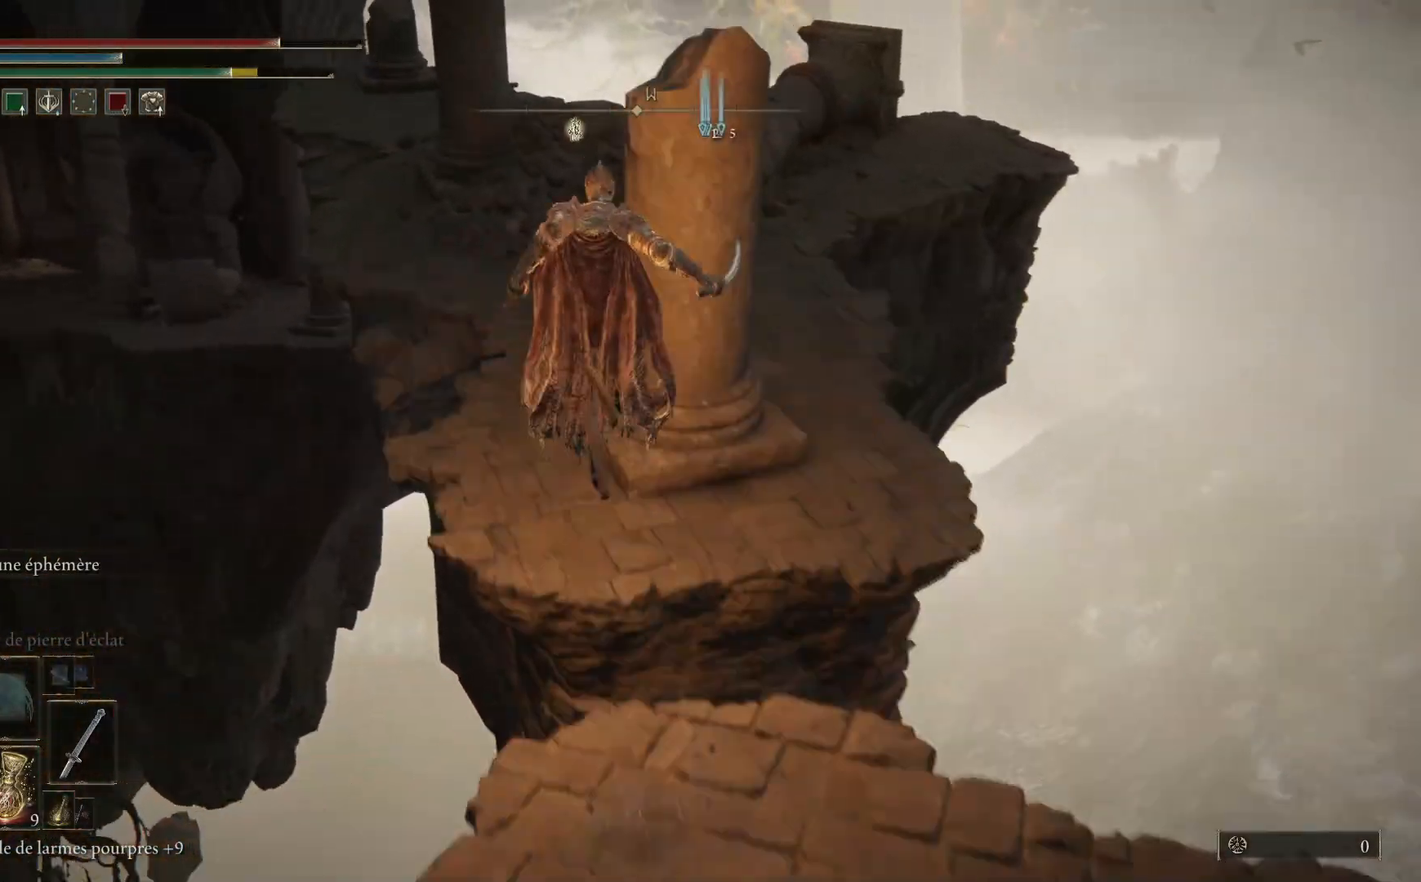
{"buttons": ["B"], "left_stick": "up", "right_stick": "center", "events": []}
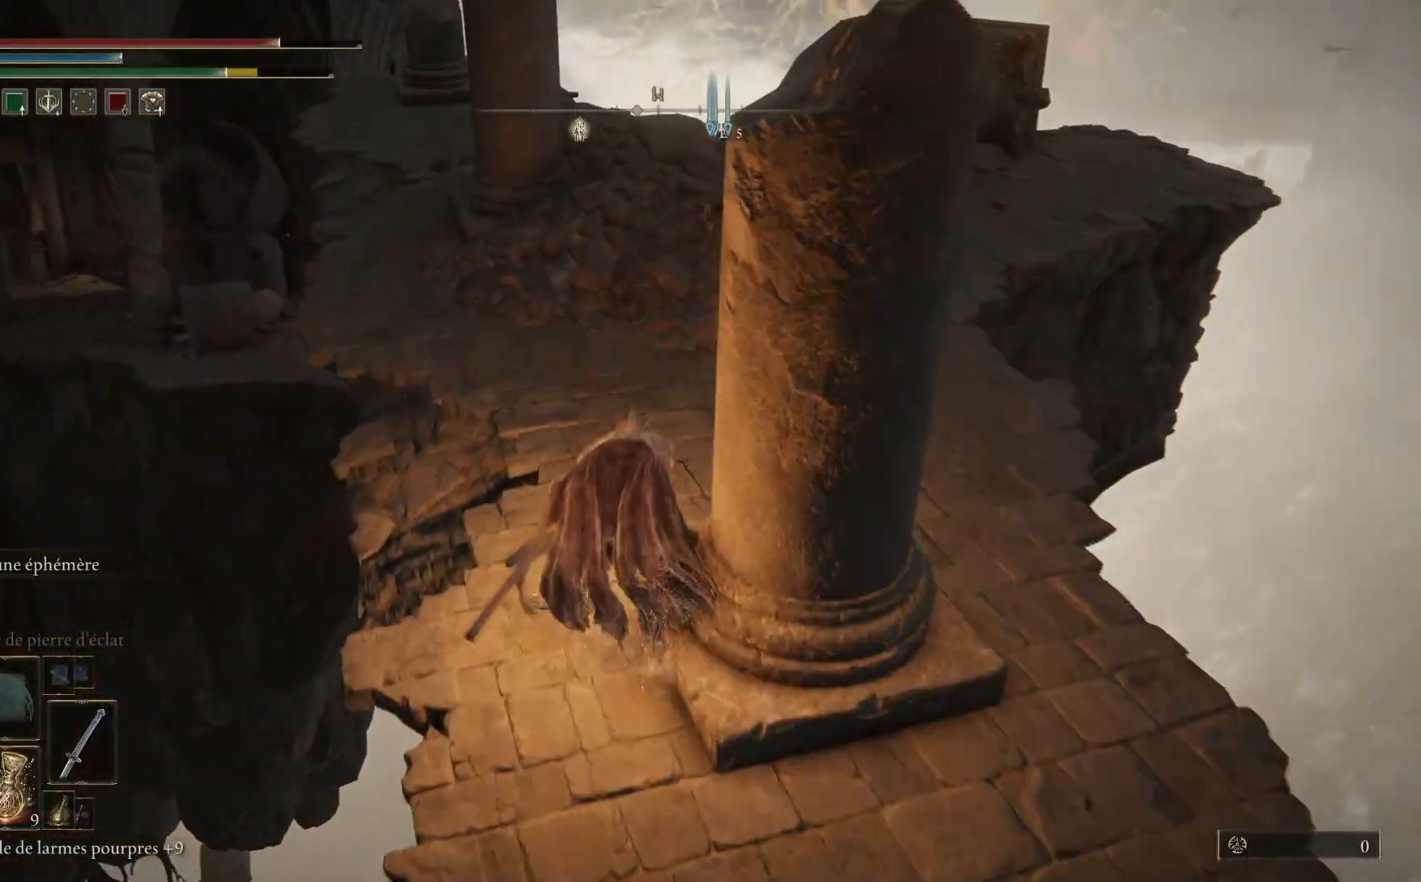
{"buttons": ["B"], "left_stick": "up", "right_stick": "center", "events": []}
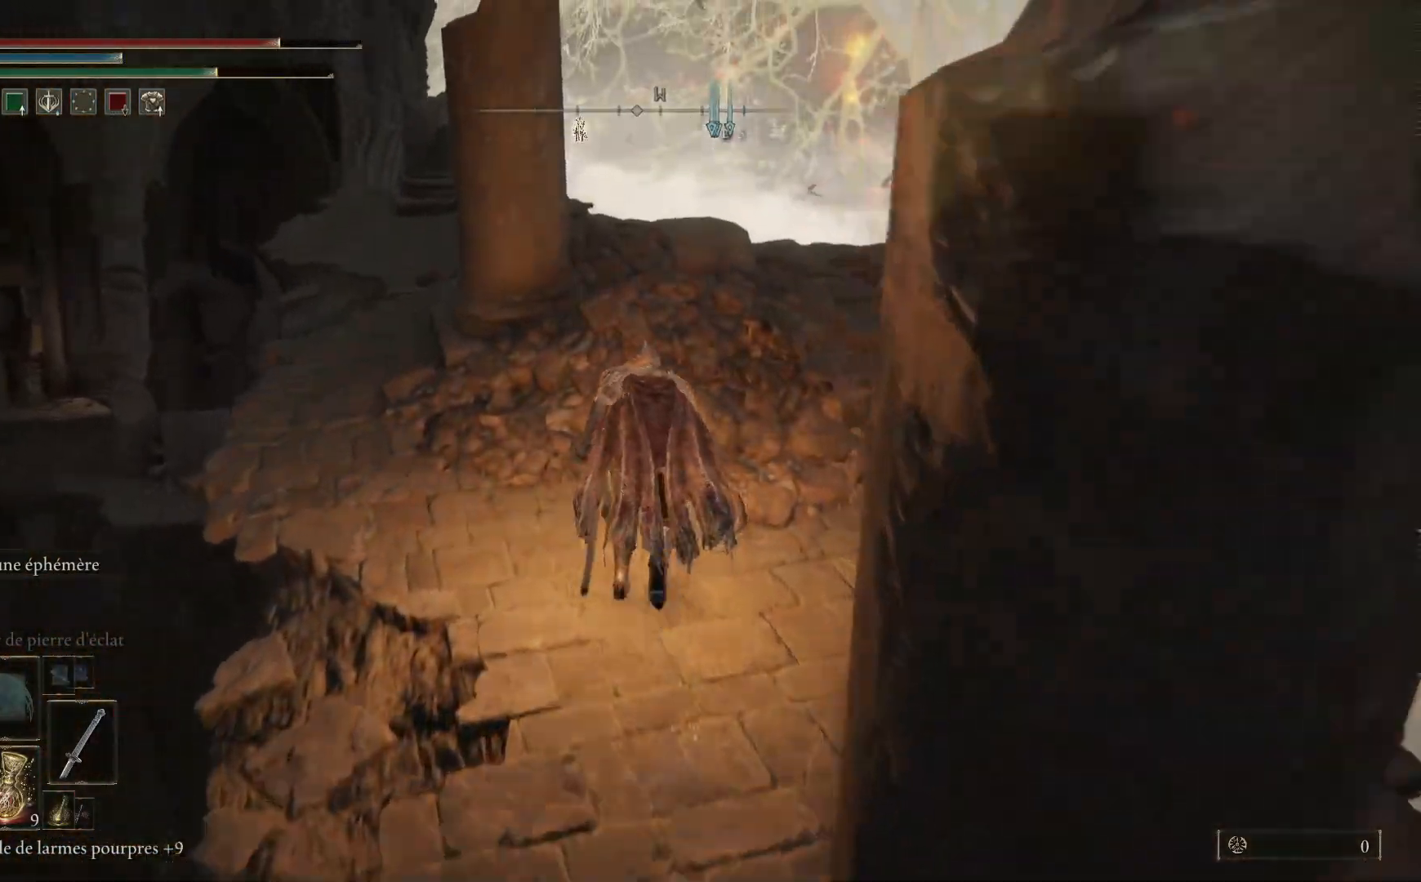
{"buttons": ["B"], "left_stick": "up", "right_stick": "center", "events": []}
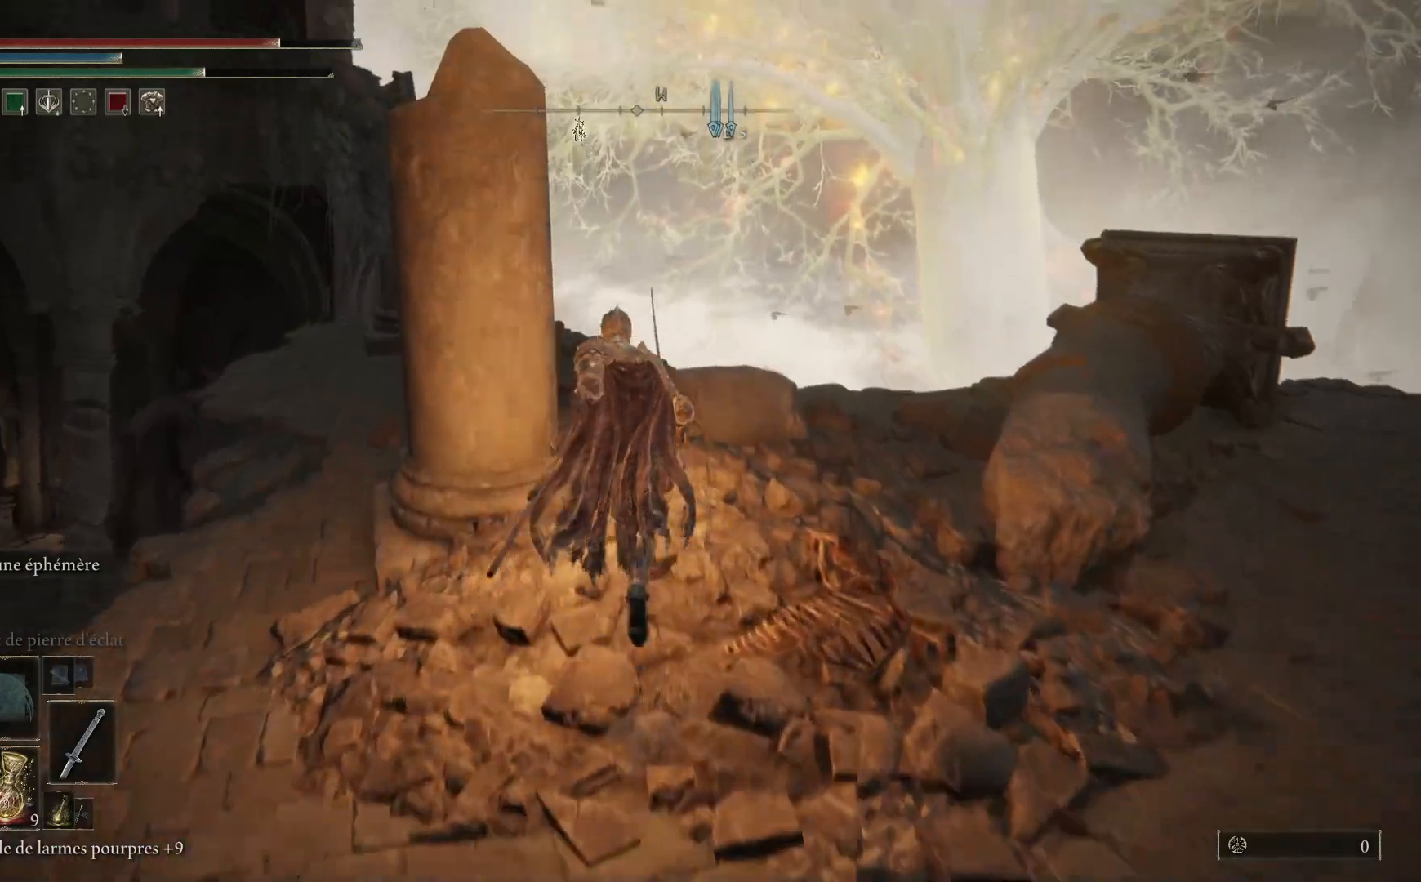
{"buttons": [], "left_stick": "up", "right_stick": "center", "events": [[383, "B", "up"]]}
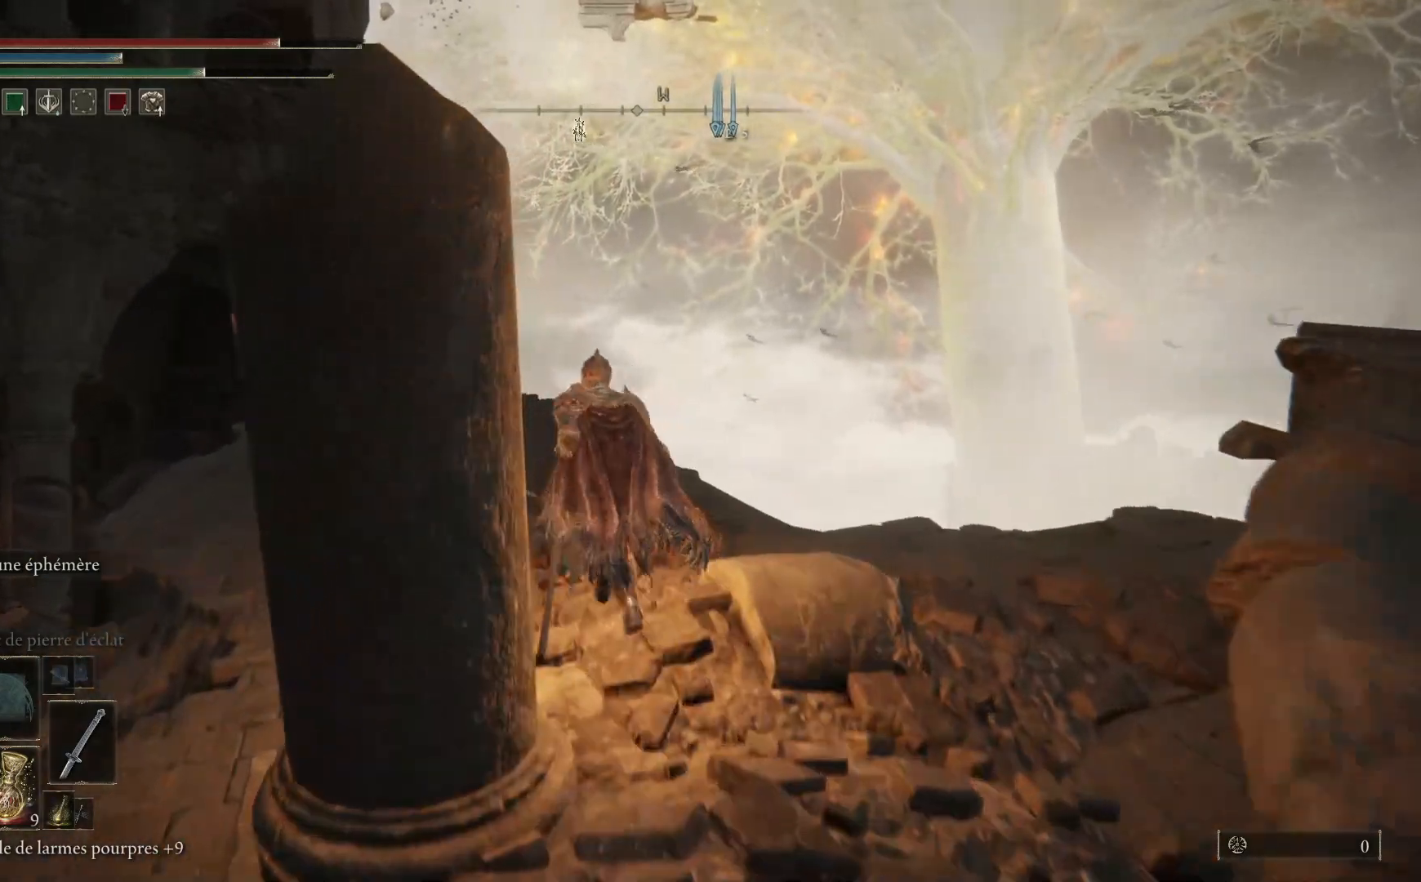
{"buttons": [], "left_stick": "up", "right_stick": "center", "events": [[67, "right_stick", "down-left"], [483, "right_stick", "center"]]}
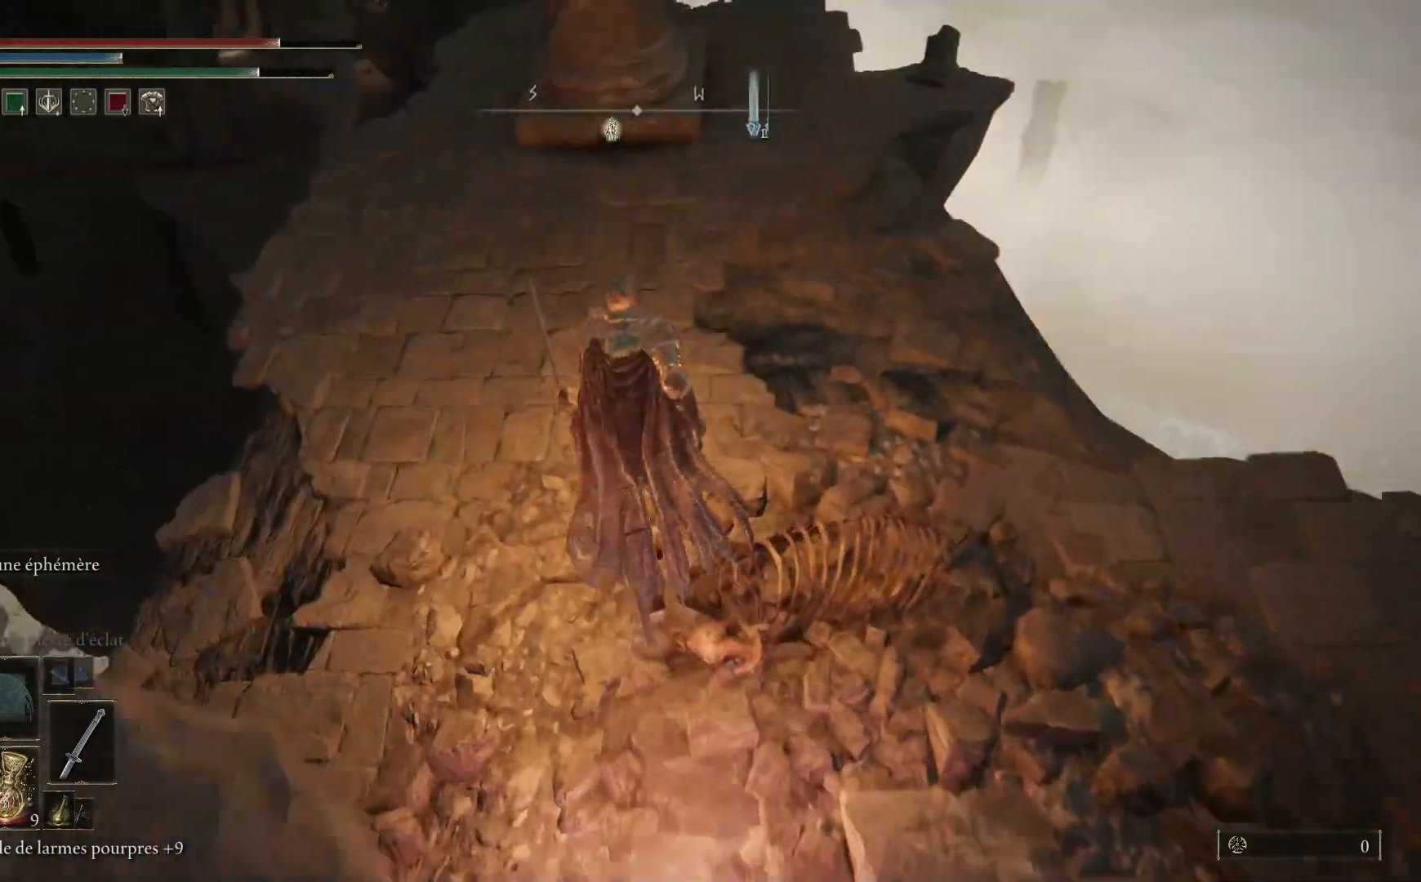
{"buttons": ["B"], "left_stick": "up", "right_stick": "center", "events": [[83, "B", "down"]]}
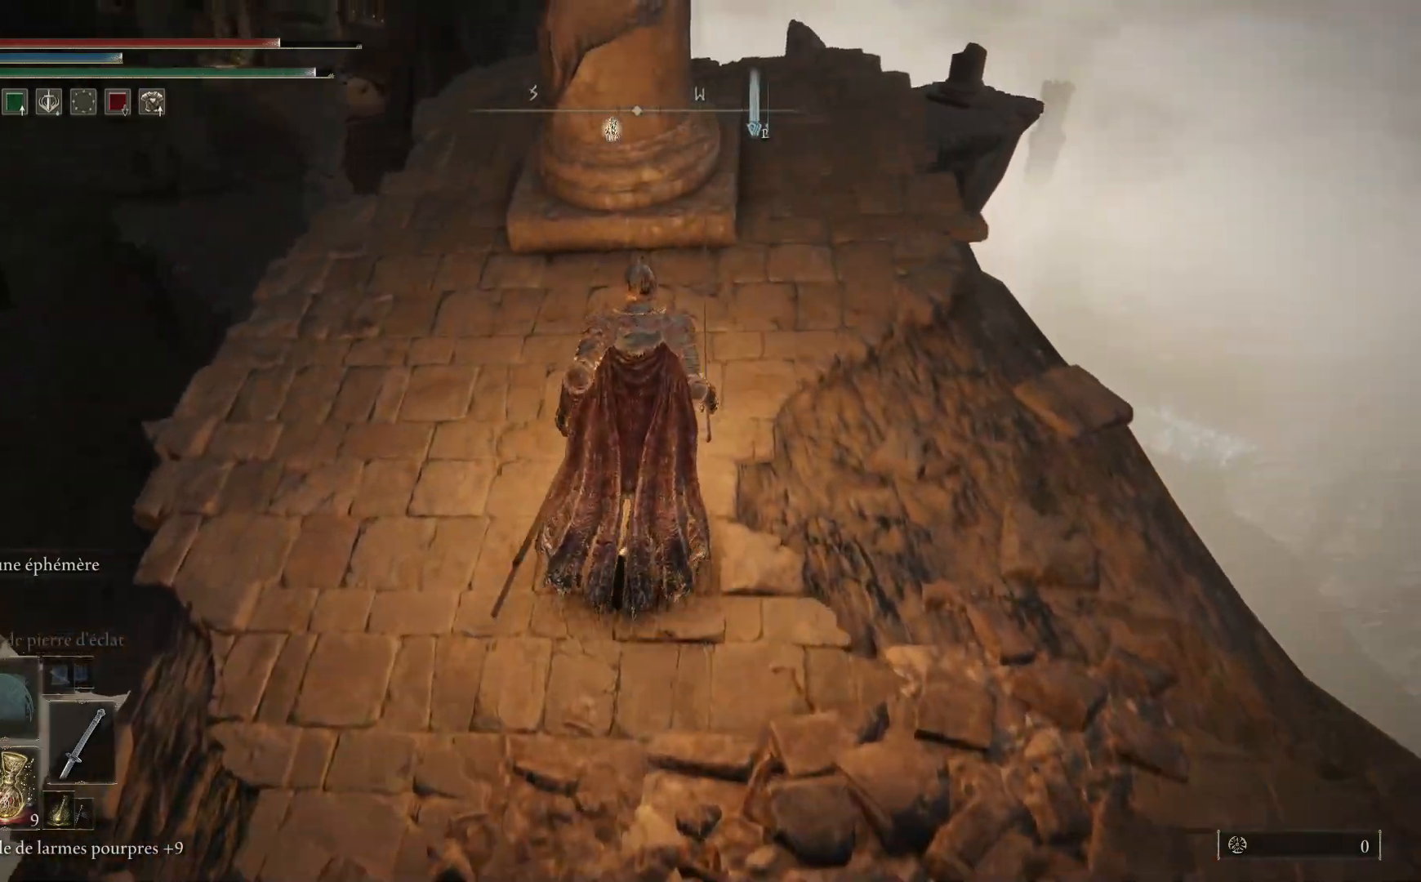
{"buttons": [], "left_stick": "up-right", "right_stick": "down", "events": [[50, "B", "up"], [317, "left_stick", "up-right"], [333, "right_stick", "down"]]}
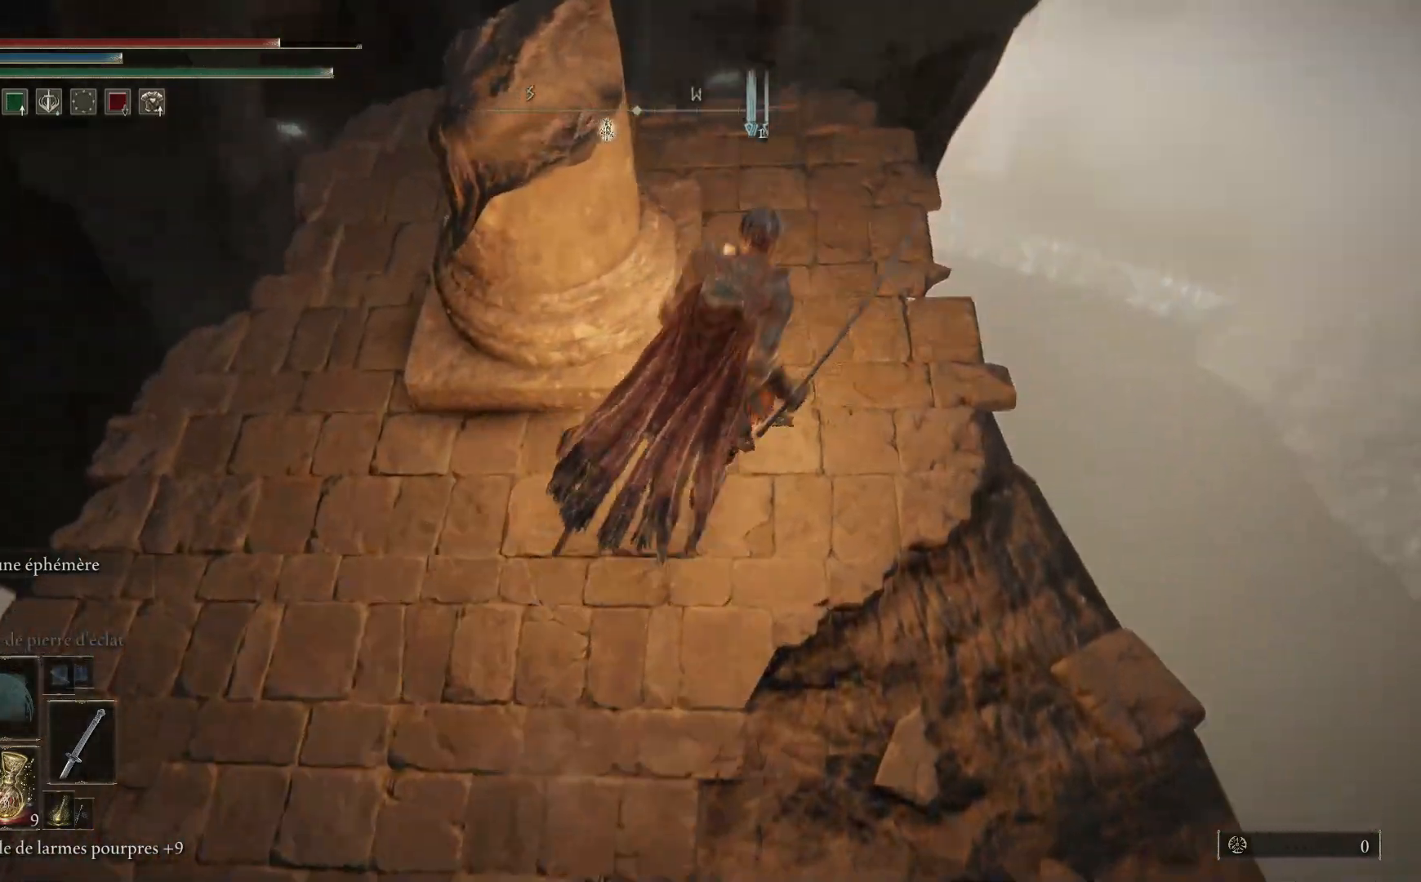
{"buttons": [], "left_stick": "up-left", "right_stick": "center", "events": [[17, "left_stick", "up"], [417, "right_stick", "center"], [433, "left_stick", "up-left"]]}
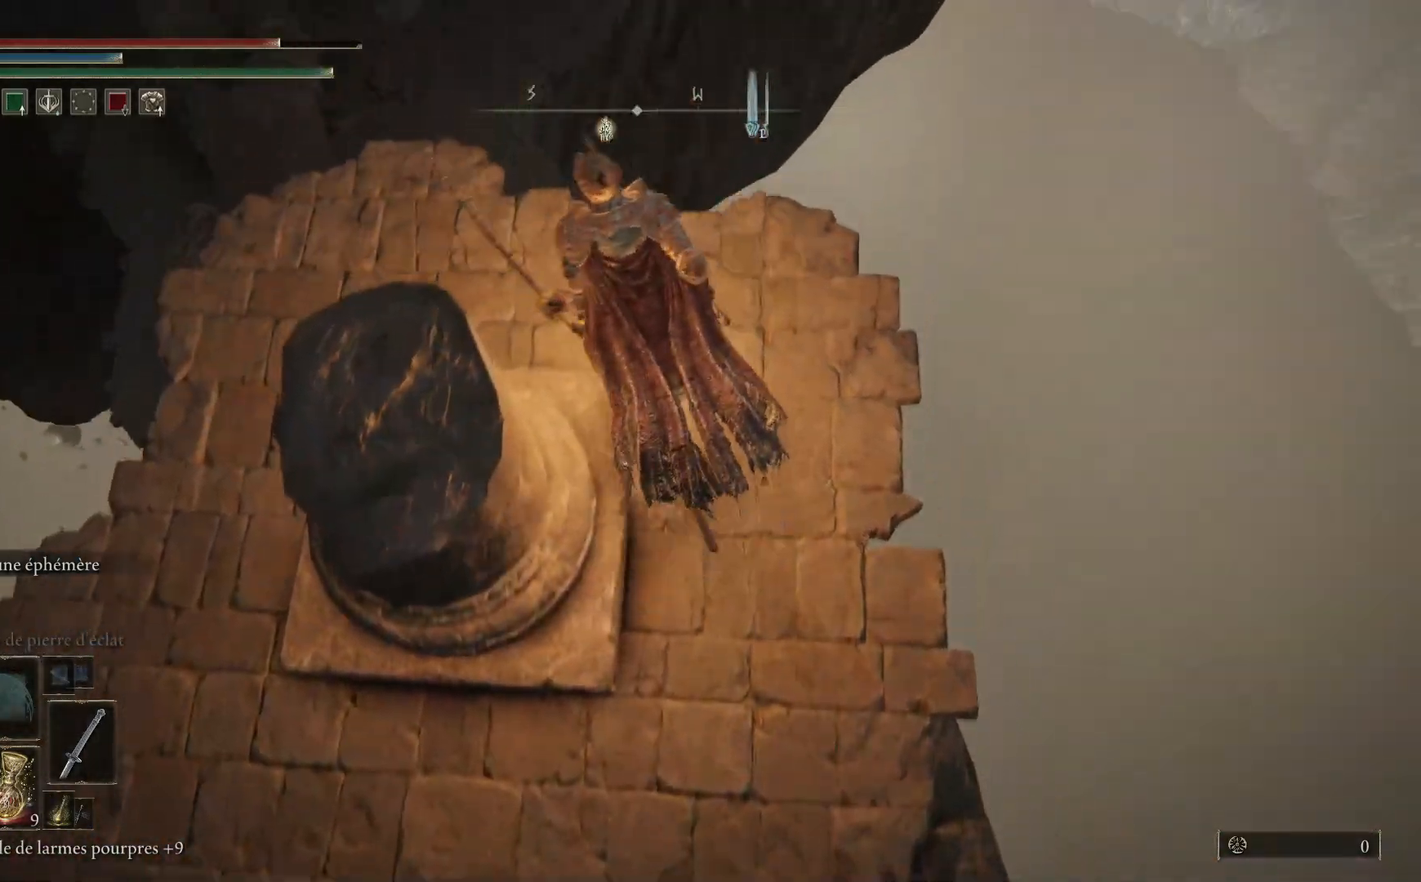
{"buttons": ["A", "B"], "left_stick": "up", "right_stick": "center", "events": [[167, "B", "down"], [383, "left_stick", "up"], [500, "A", "down"]]}
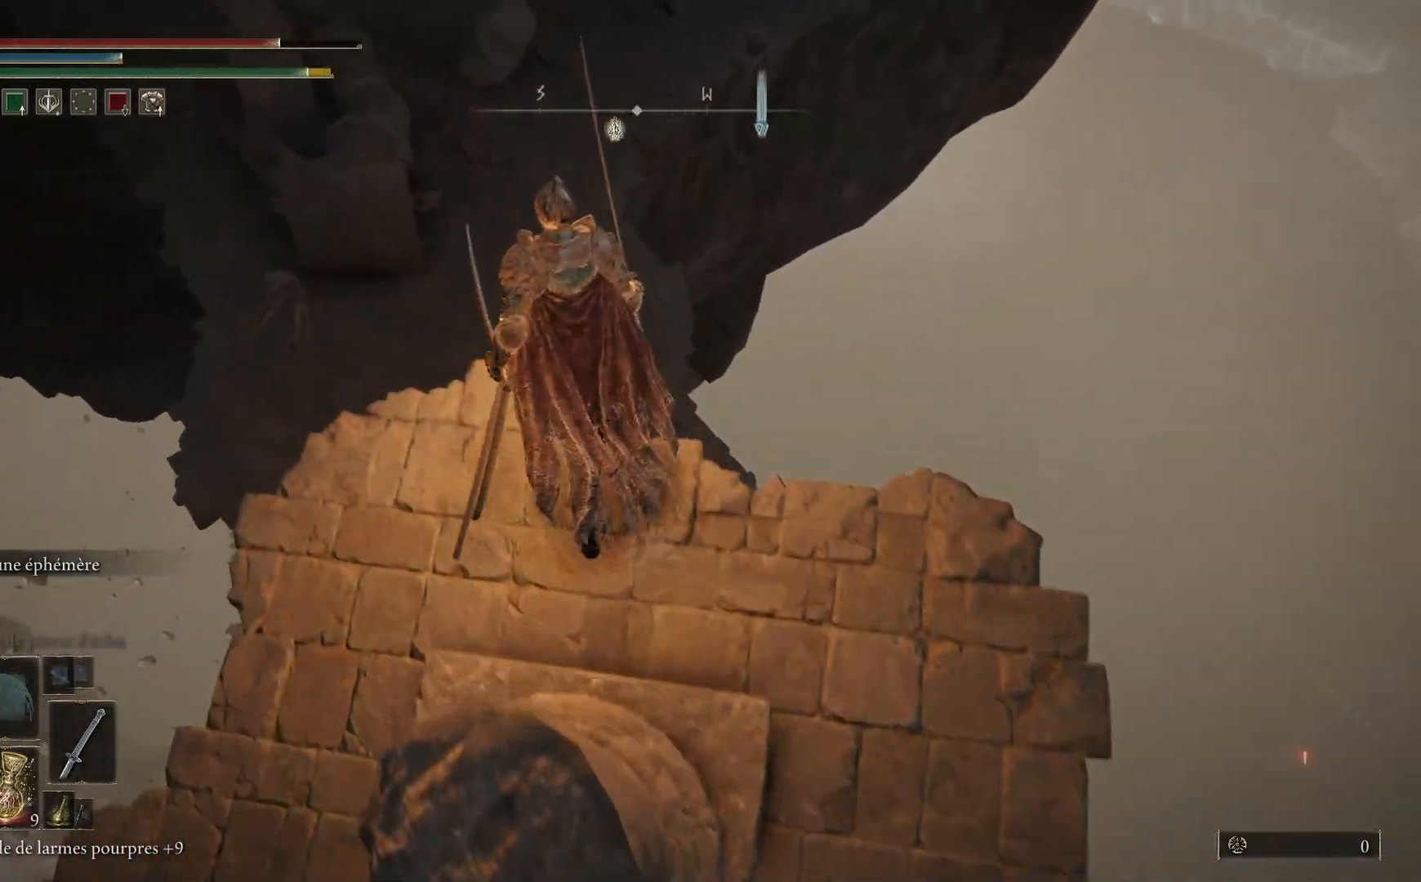
{"buttons": ["B"], "left_stick": "up", "right_stick": "center", "events": [[433, "A", "up"]]}
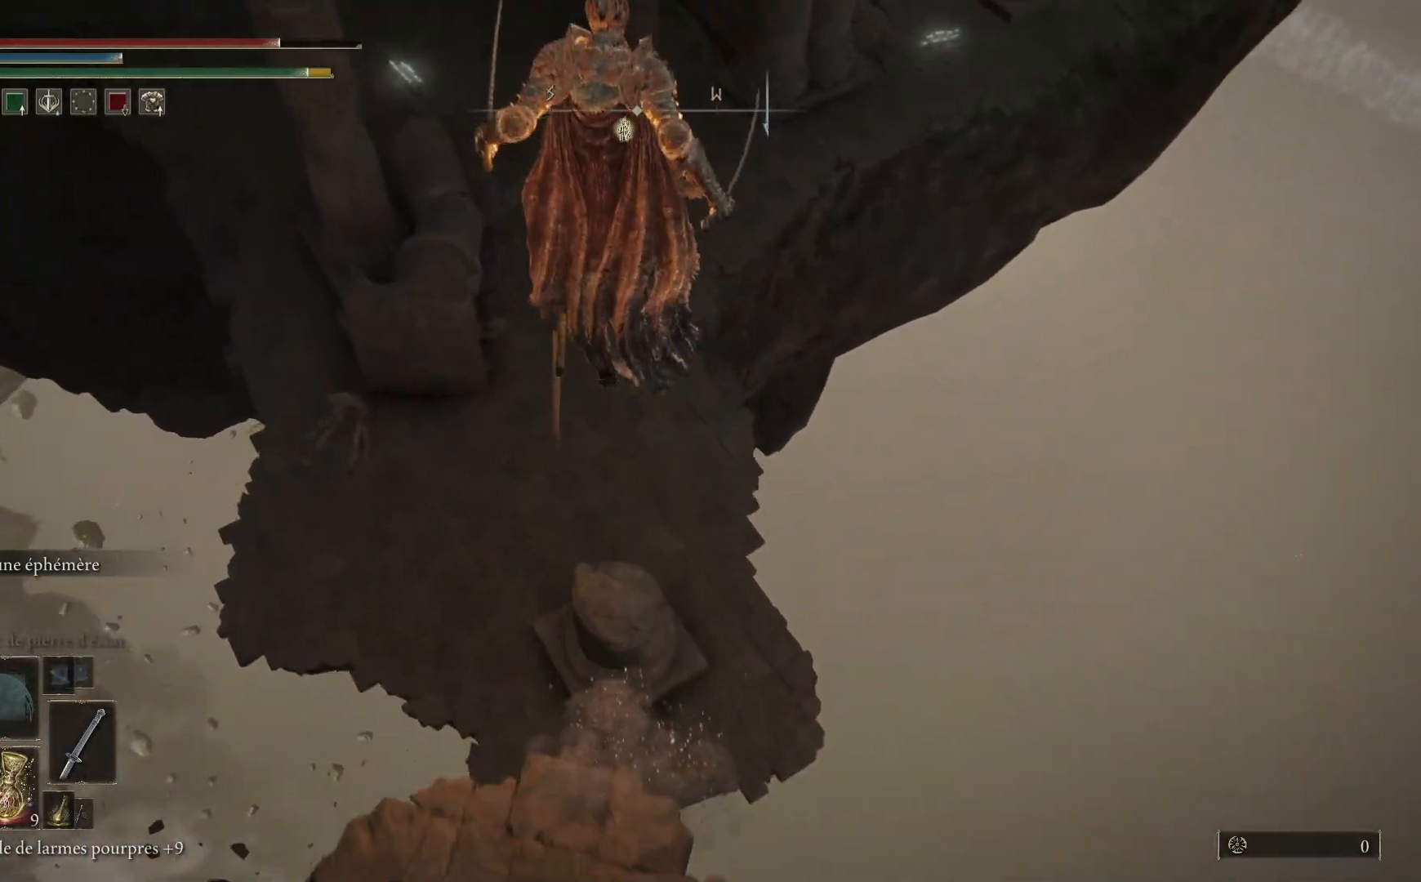
{"buttons": [], "left_stick": "up", "right_stick": "up", "events": [[17, "B", "up"], [317, "right_stick", "up"]]}
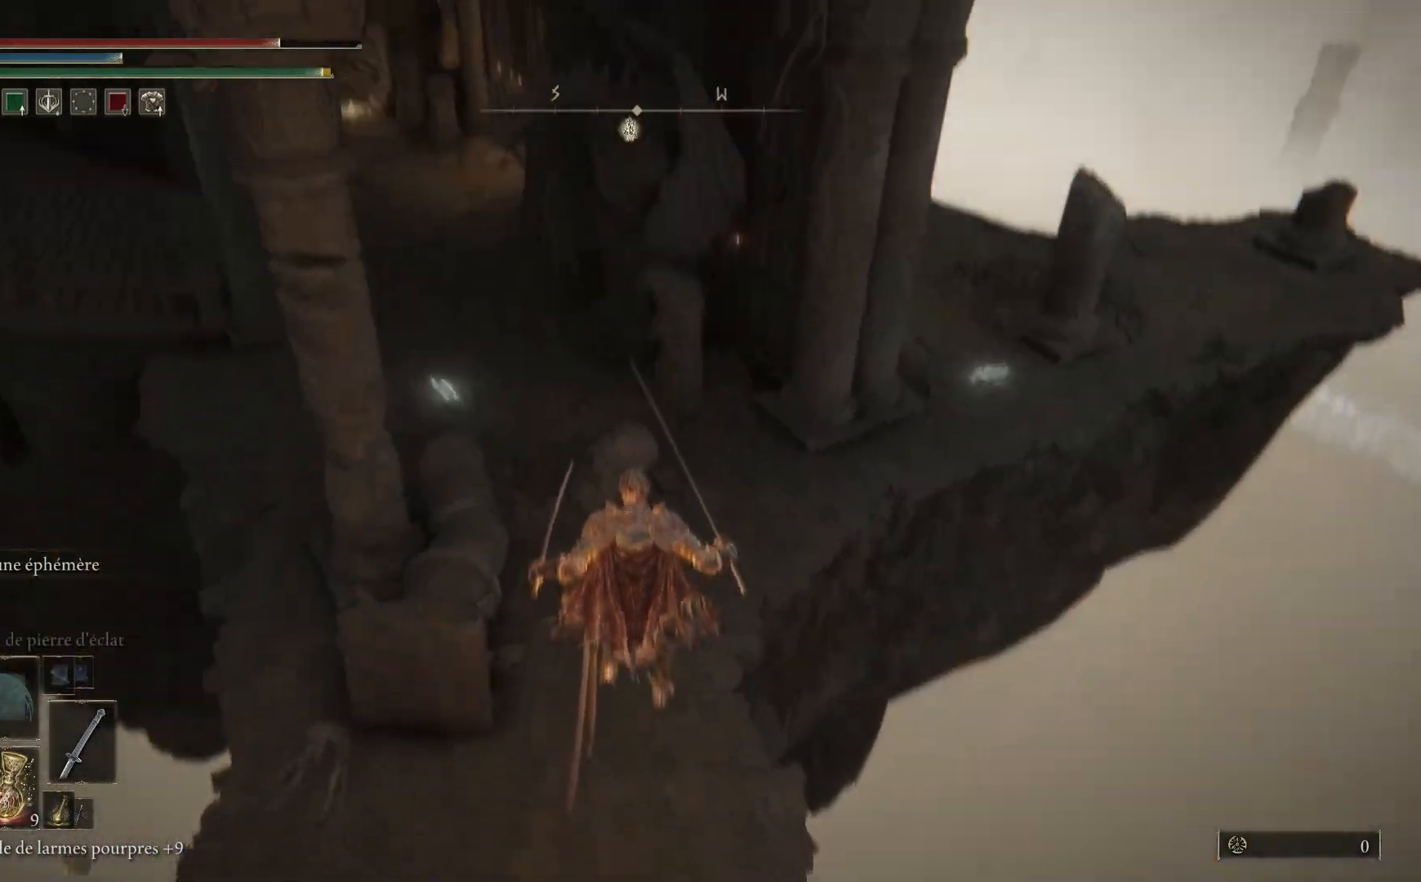
{"buttons": [], "left_stick": "up", "right_stick": "up", "events": []}
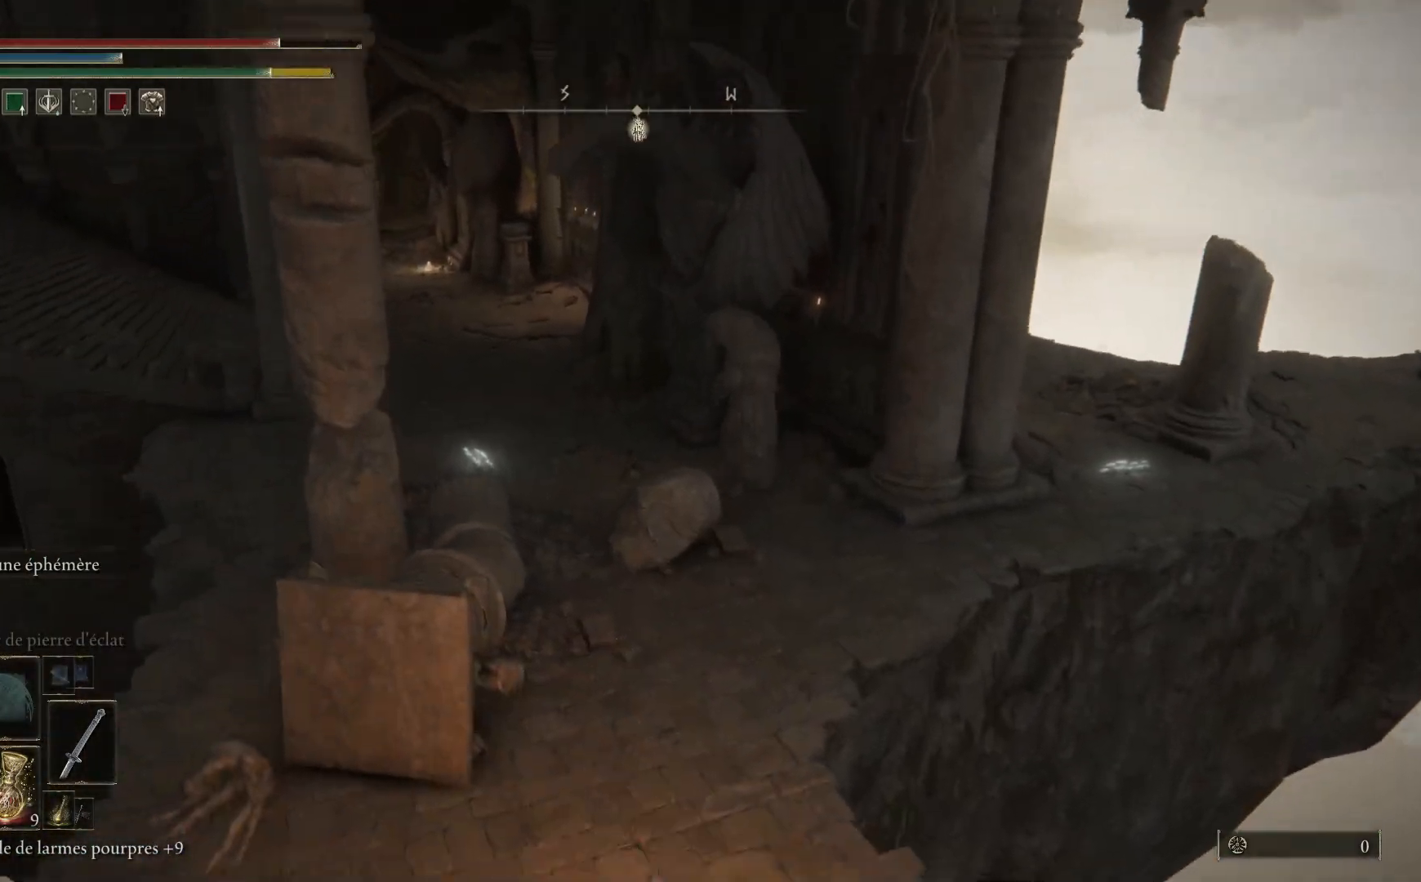
{"buttons": [], "left_stick": "up", "right_stick": "up-left", "events": [[150, "right_stick", "up-left"]]}
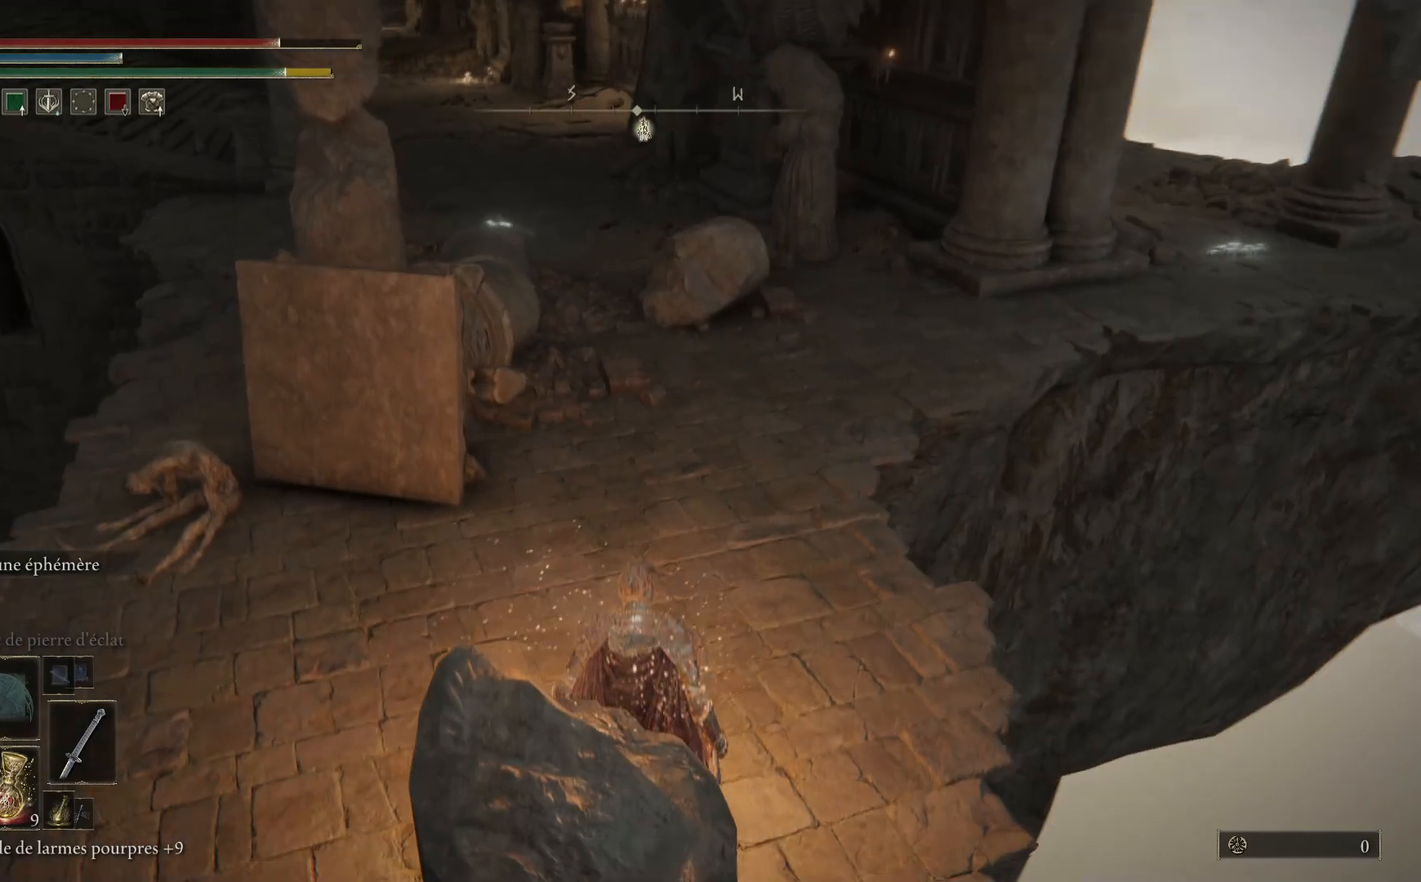
{"buttons": ["B"], "left_stick": "up", "right_stick": "center", "events": [[67, "right_stick", "up"], [367, "right_stick", "center"], [500, "B", "down"]]}
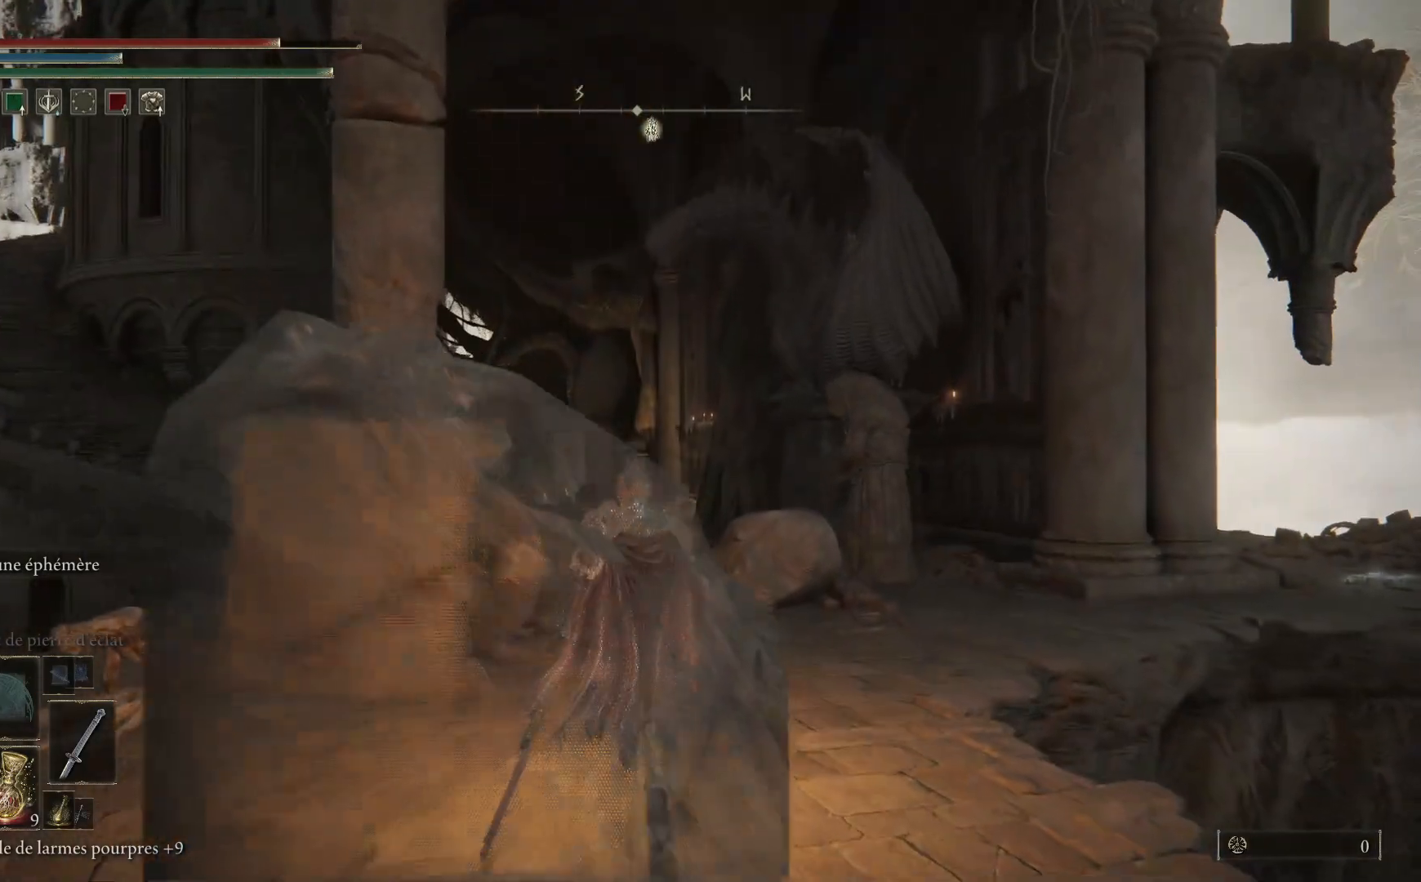
{"buttons": ["B"], "left_stick": "up", "right_stick": "center", "events": []}
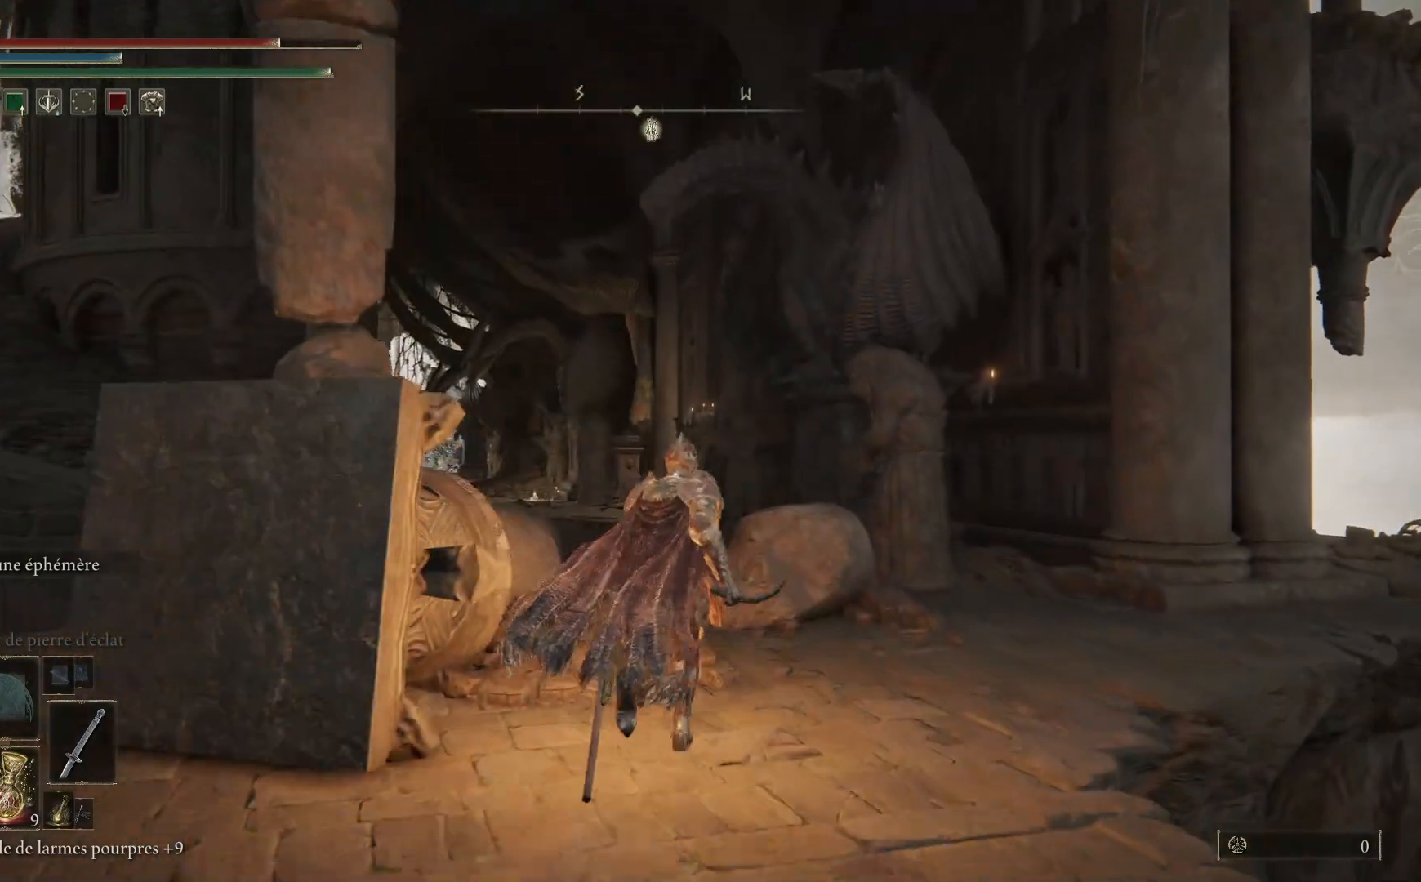
{"buttons": ["B"], "left_stick": "up-right", "right_stick": "center", "events": [[83, "left_stick", "up-right"]]}
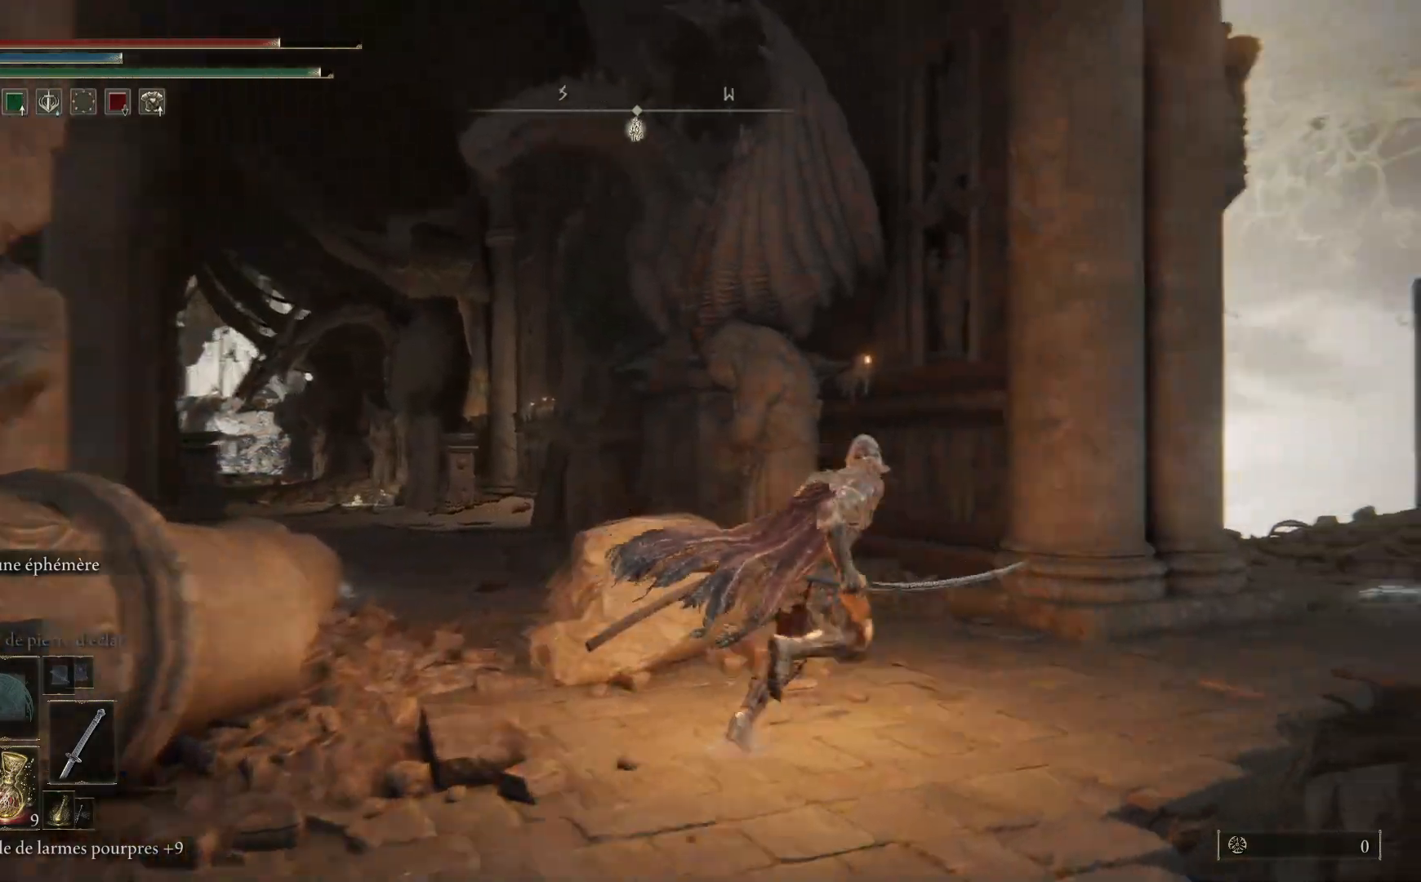
{"buttons": ["B"], "left_stick": "up-right", "right_stick": "center", "events": []}
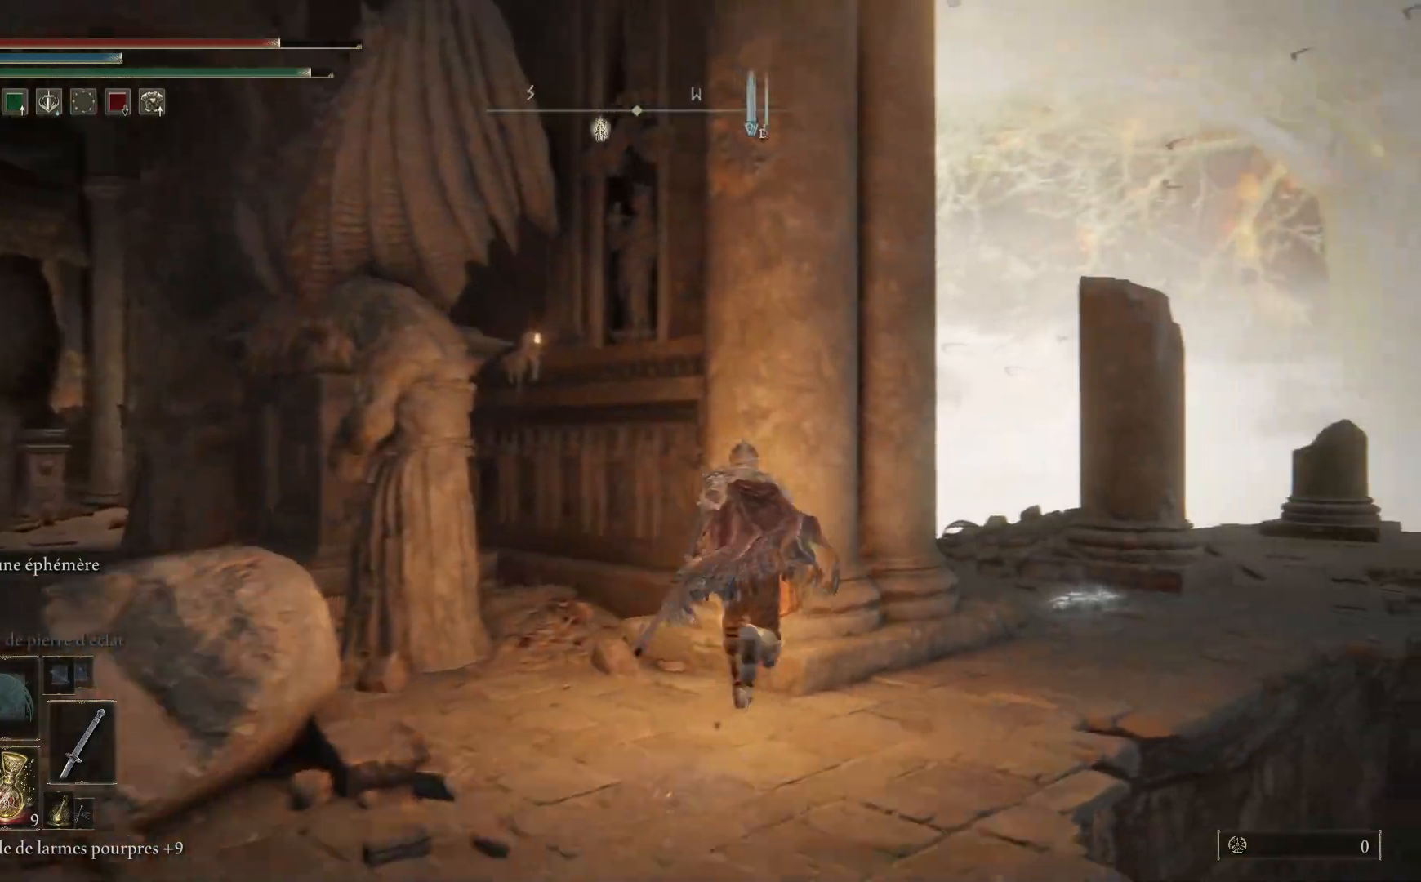
{"buttons": [], "left_stick": "up", "right_stick": "center", "events": [[467, "left_stick", "up"], [483, "B", "up"]]}
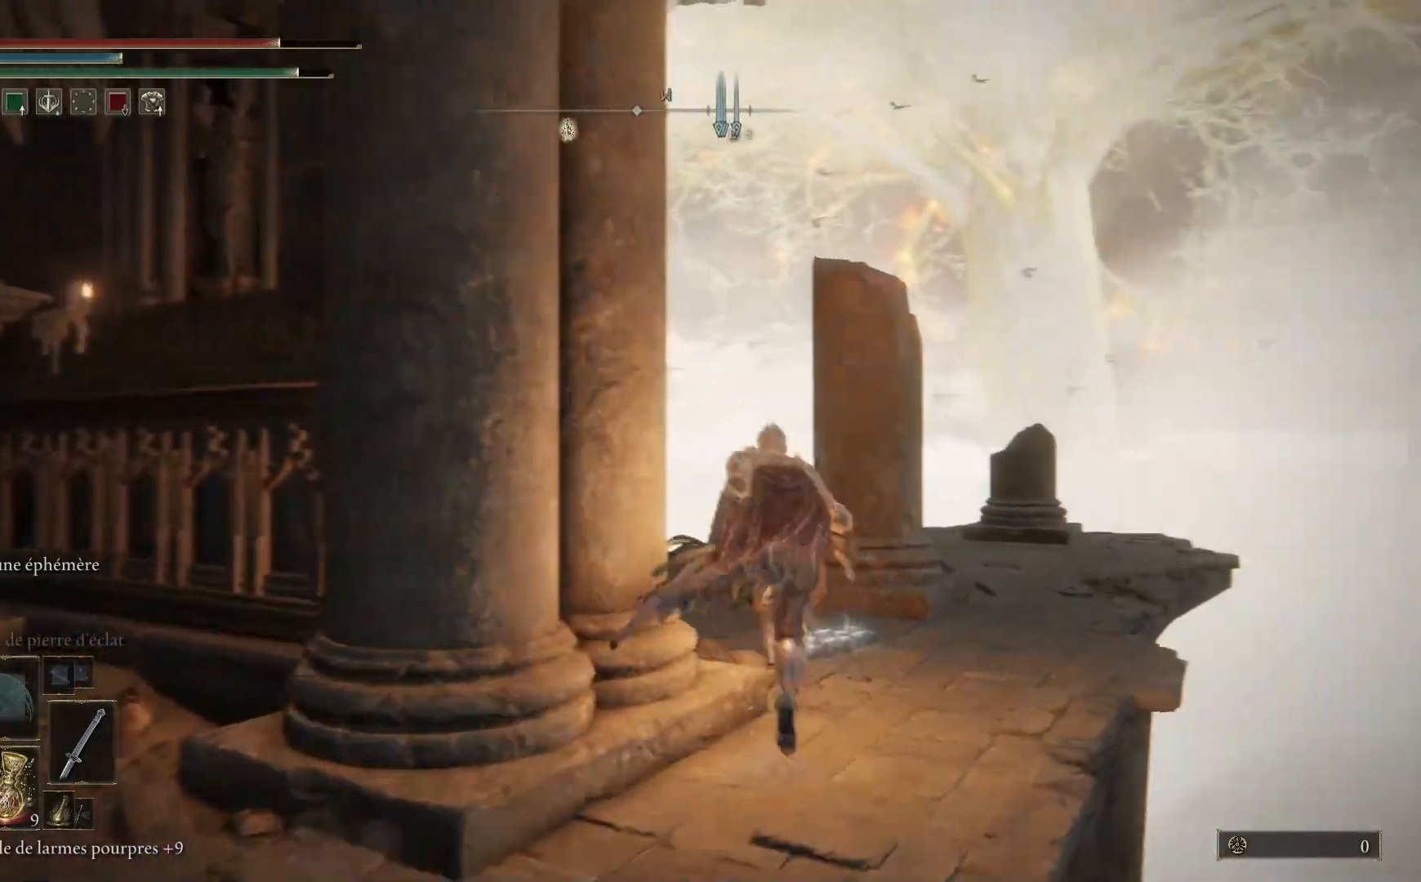
{"buttons": [], "left_stick": "up", "right_stick": "down-left", "events": [[117, "right_stick", "left"], [167, "right_stick", "down-left"]]}
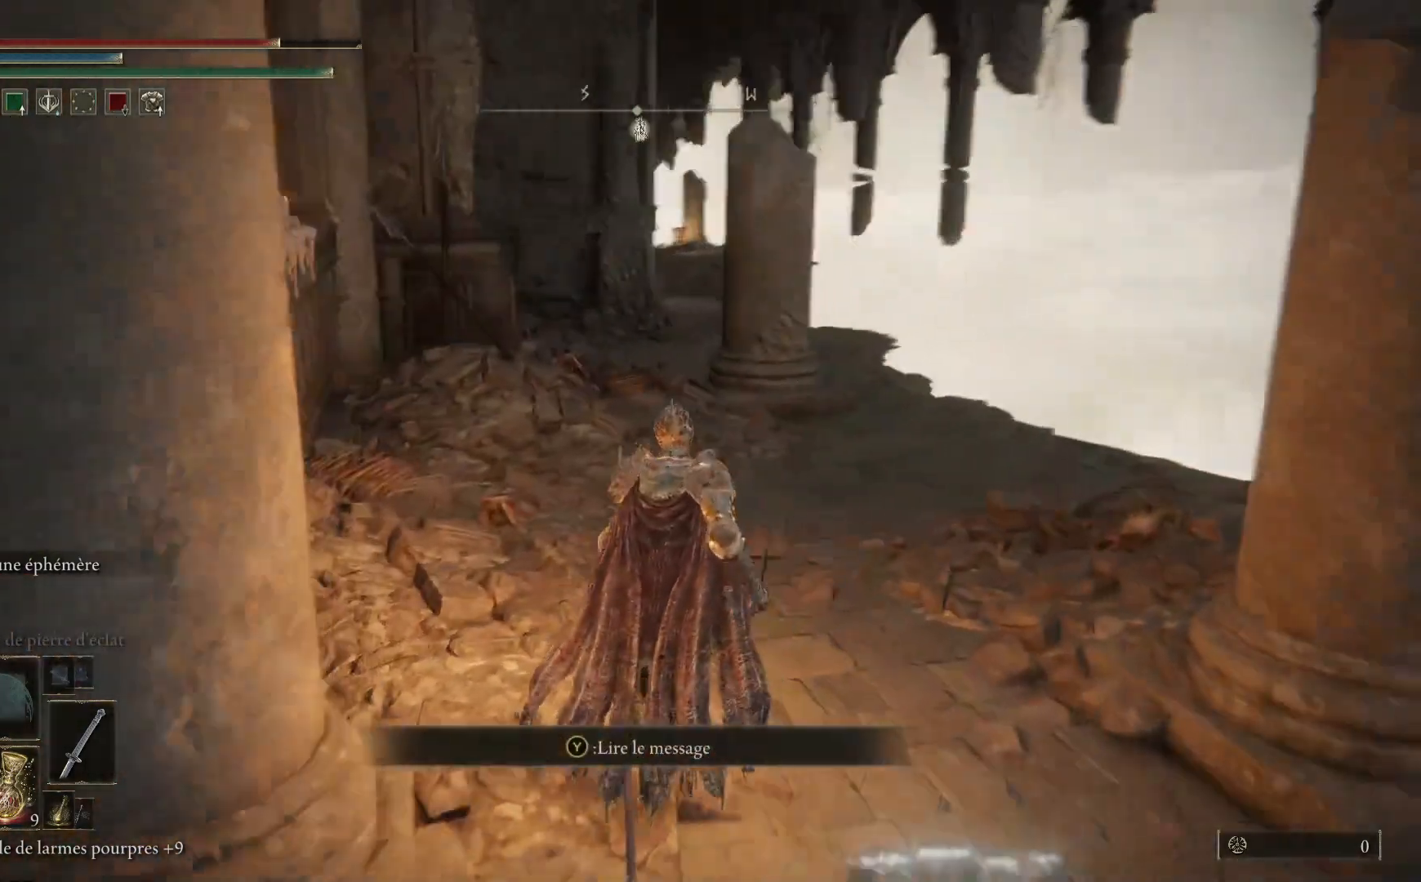
{"buttons": [], "left_stick": "up", "right_stick": "center", "events": [[17, "right_stick", "center"]]}
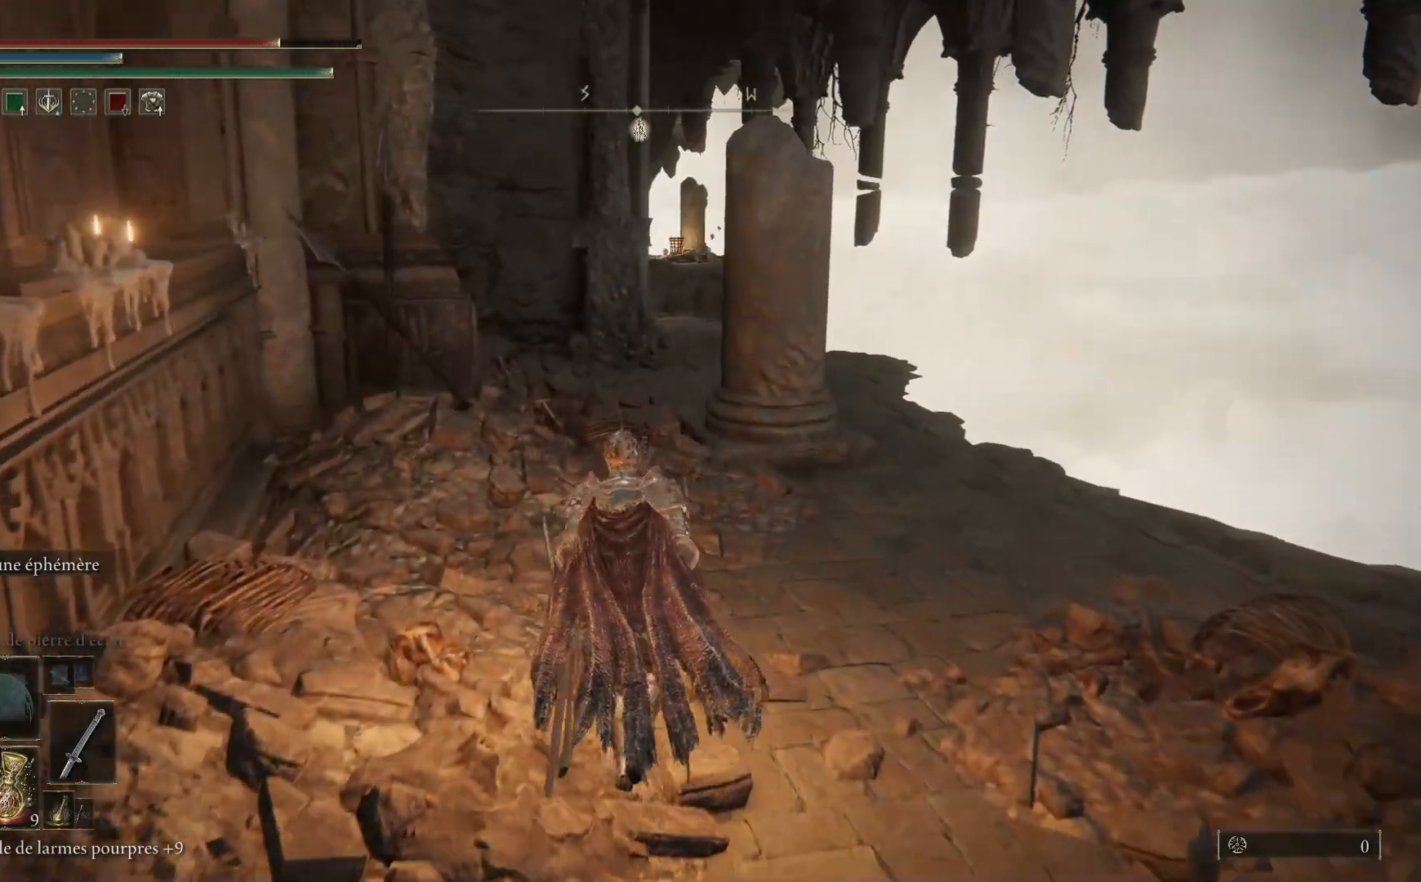
{"buttons": [], "left_stick": "center", "right_stick": "center", "events": [[17, "START", "down"], [100, "START", "up"], [300, "left_stick", "up-left"], [417, "left_stick", "center"]]}
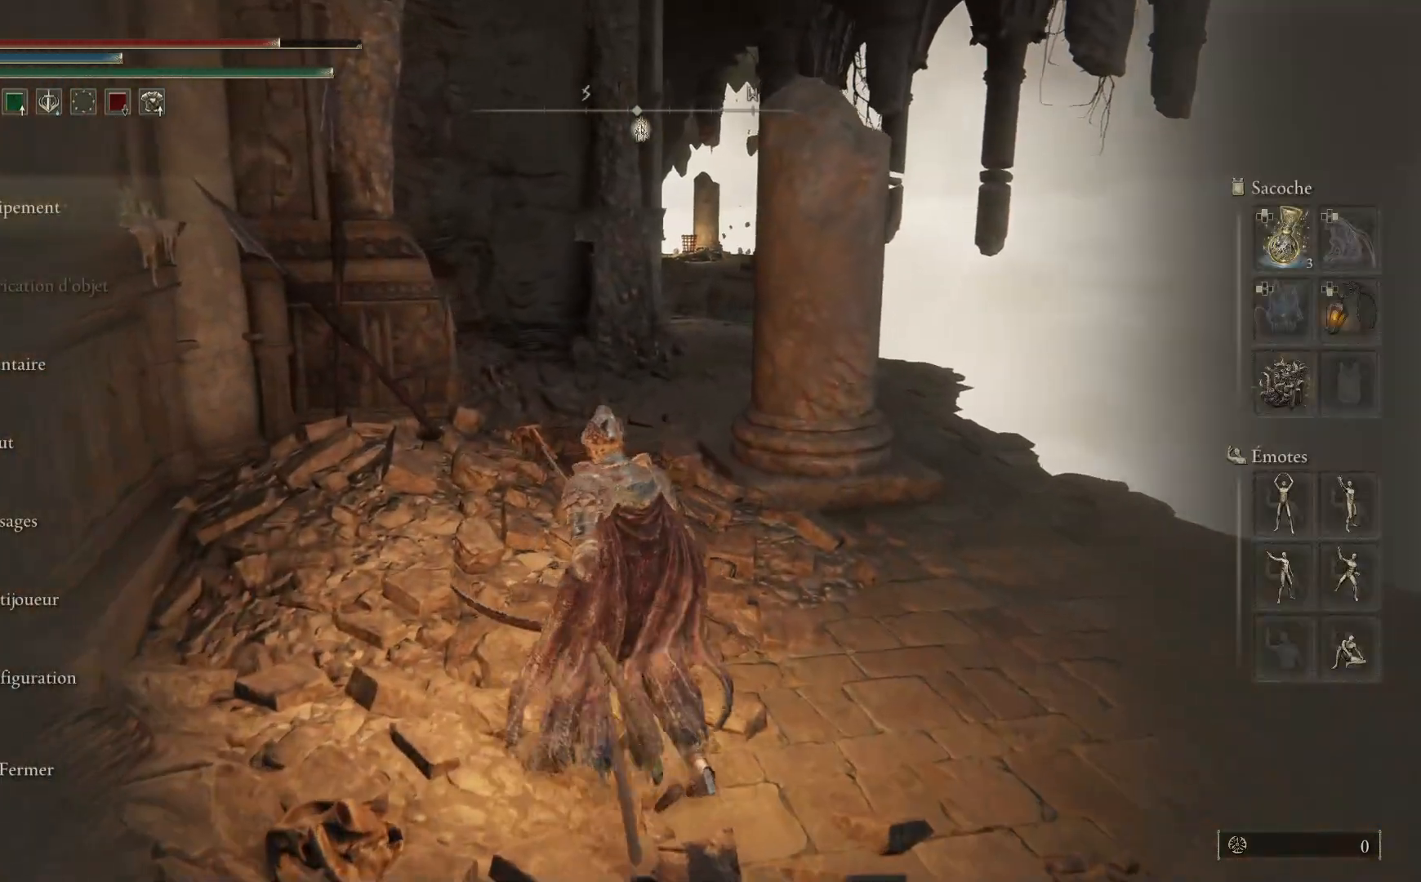
{"buttons": [], "left_stick": "center", "right_stick": "center", "events": []}
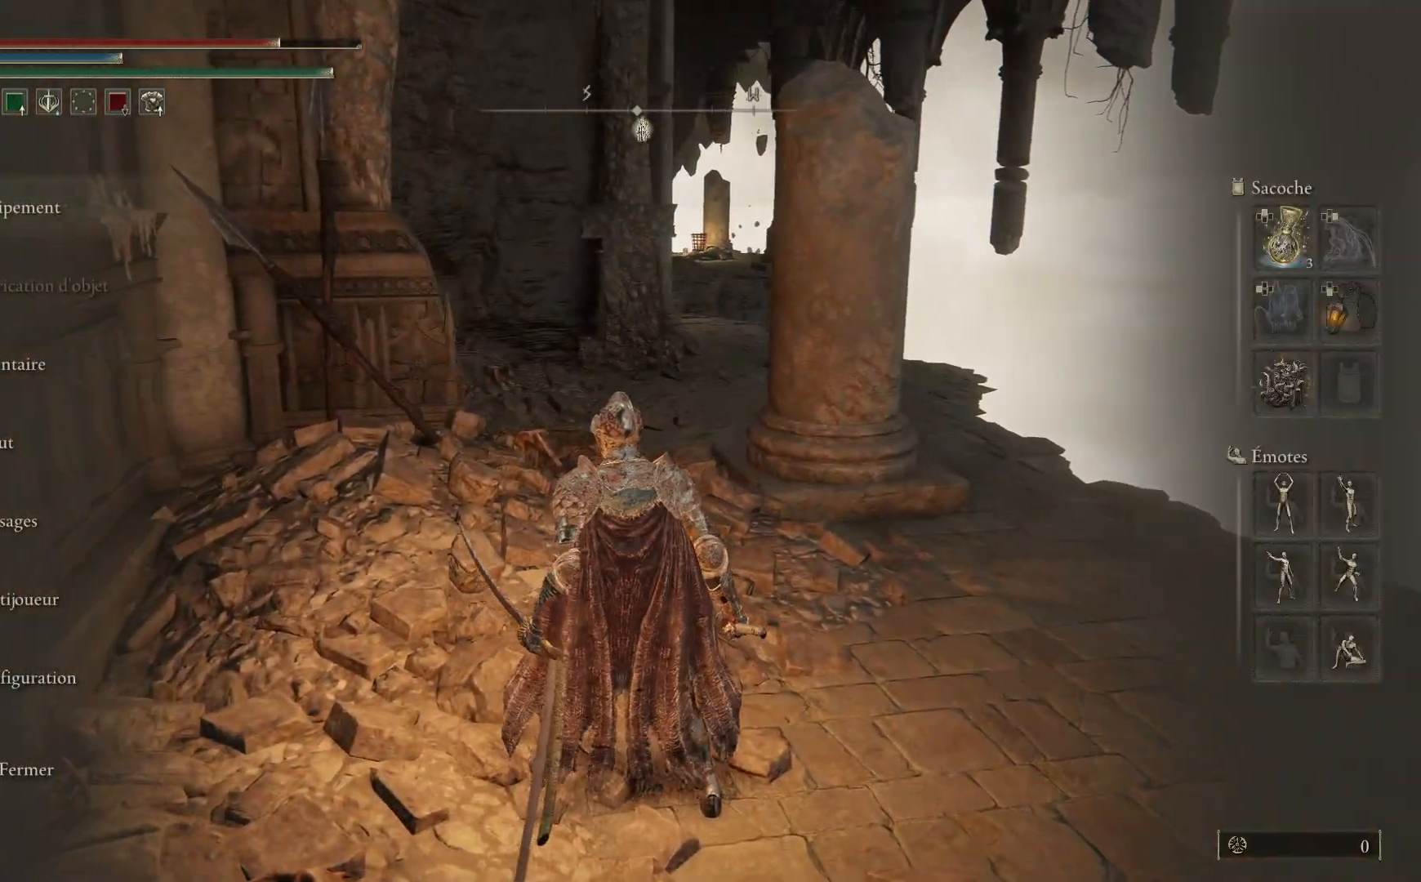
{"buttons": ["A"], "left_stick": "center", "right_stick": "center", "events": [[467, "A", "down"]]}
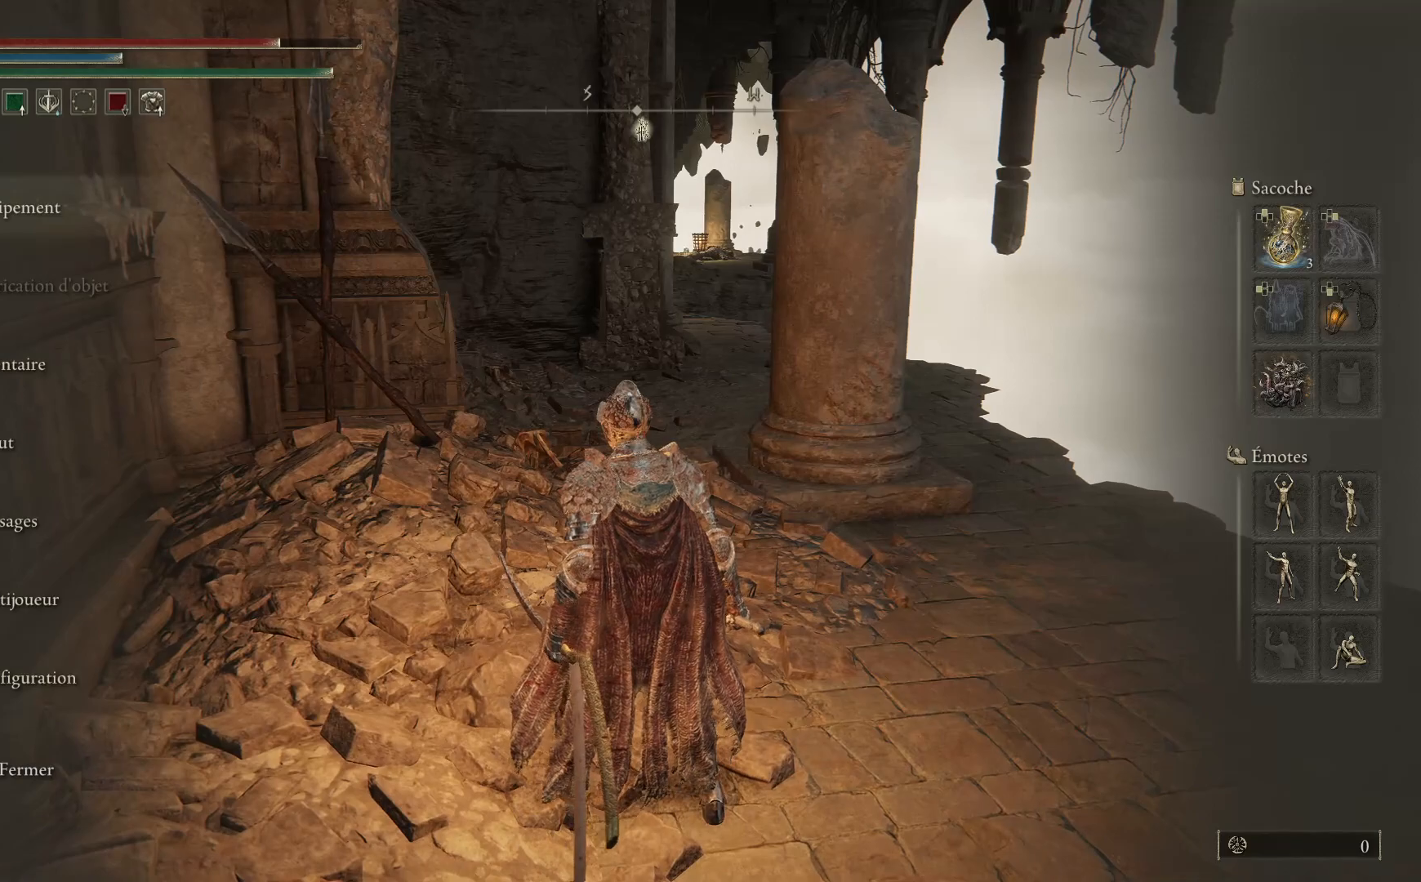
{"buttons": [], "left_stick": "center", "right_stick": "center", "events": [[83, "A", "up"]]}
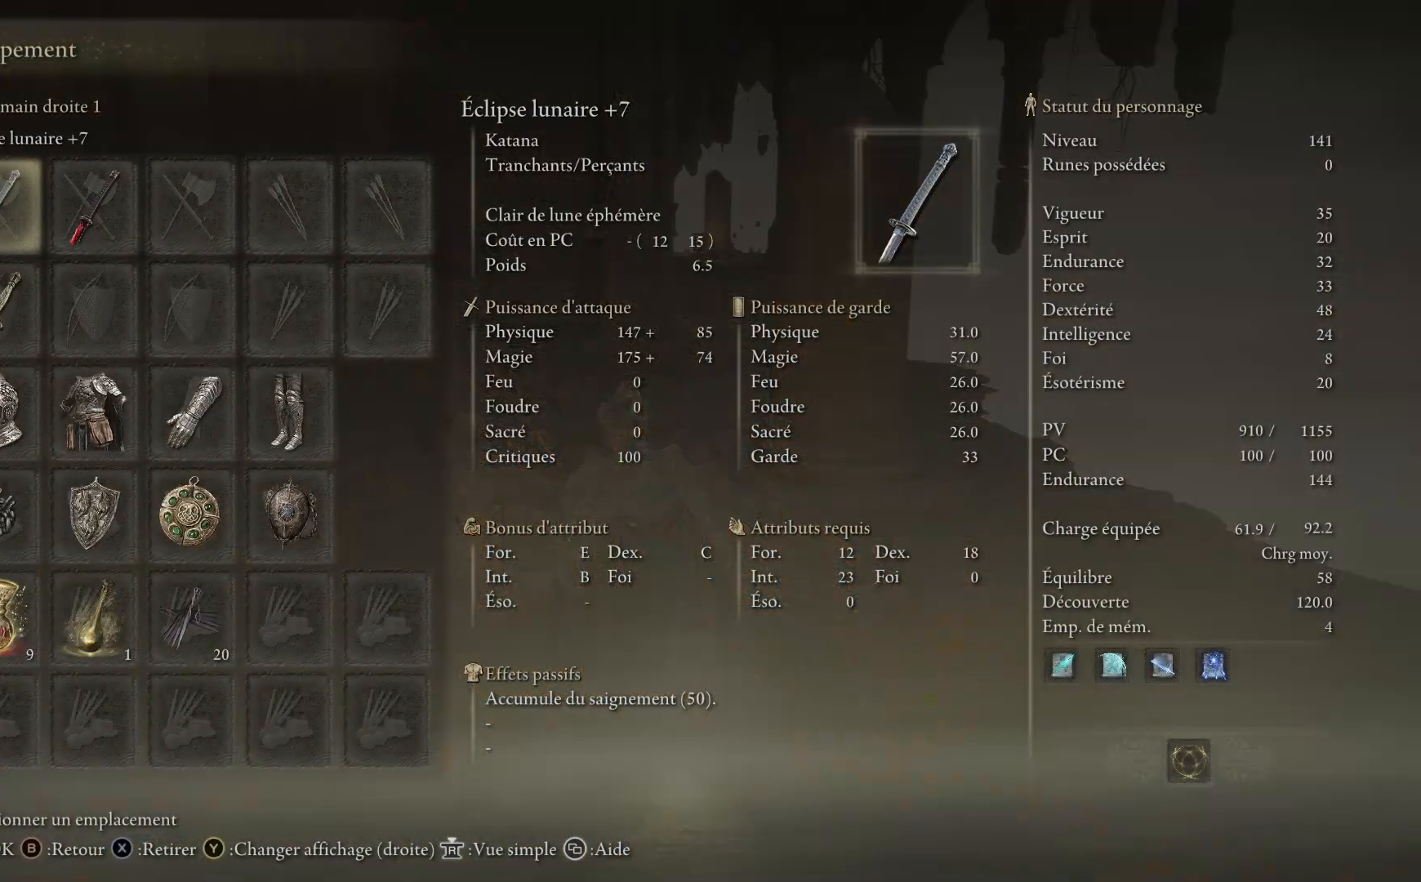
{"buttons": ["DPAD_DOWN"], "left_stick": "center", "right_stick": "center", "events": [[83, "DPAD_DOWN", "down"], [200, "DPAD_DOWN", "up"], [267, "DPAD_DOWN", "down"]]}
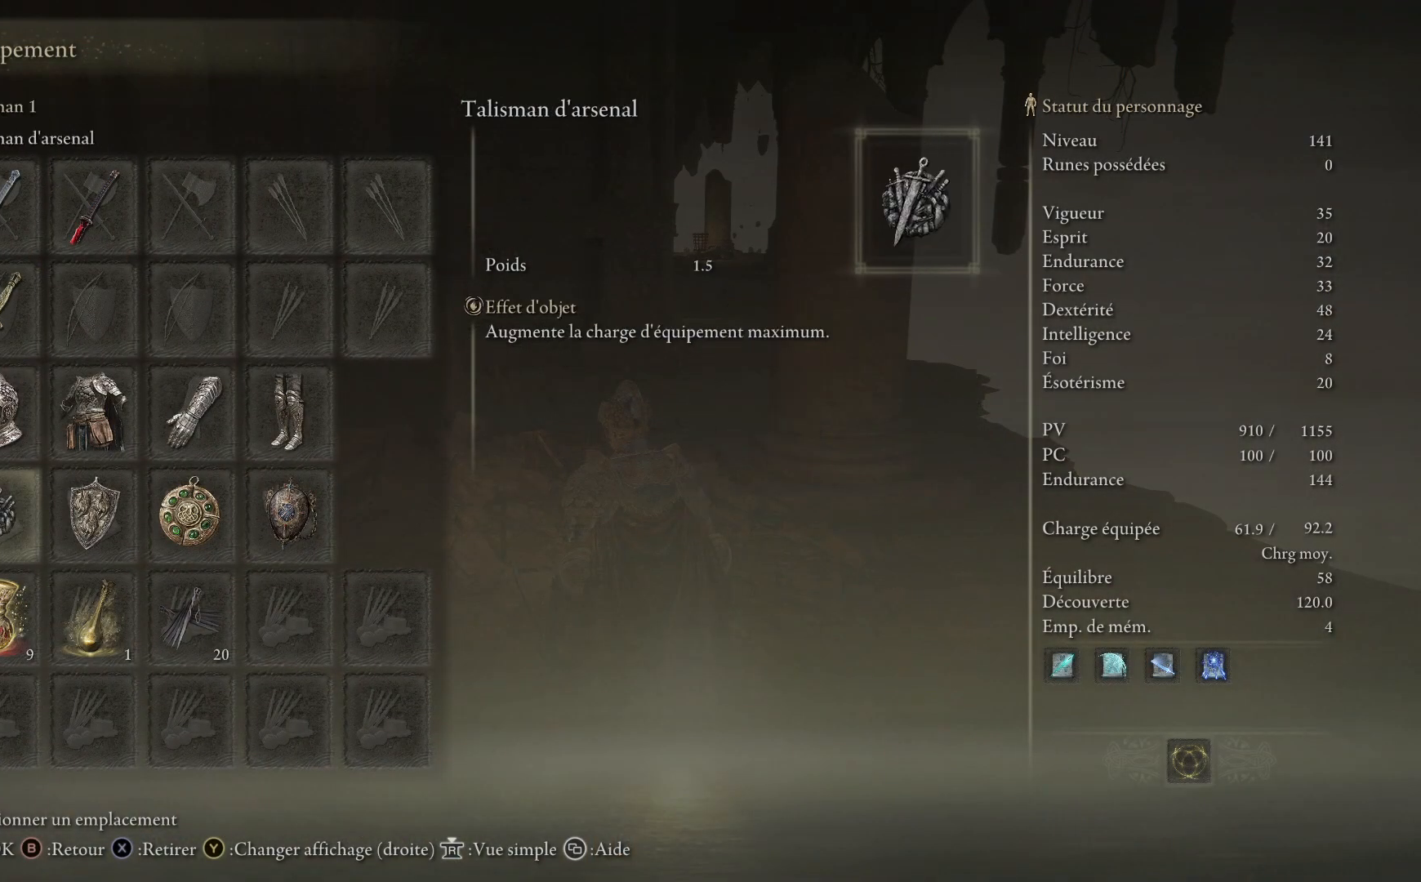
{"buttons": [], "left_stick": "center", "right_stick": "center", "events": [[33, "DPAD_DOWN", "up"], [333, "DPAD_RIGHT", "down"], [400, "DPAD_RIGHT", "up"]]}